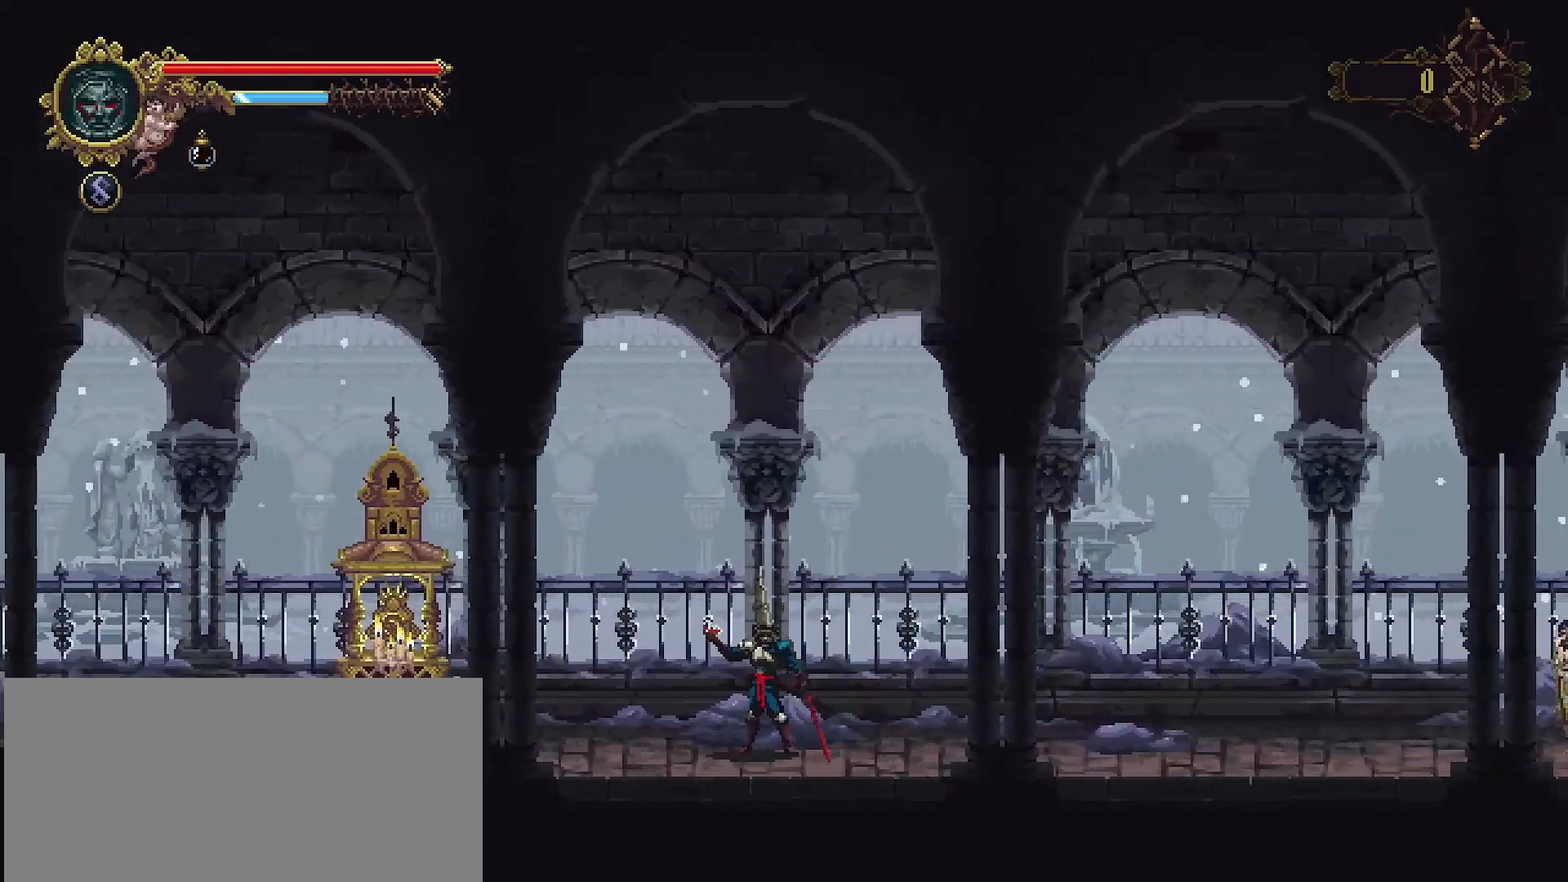
Gameplay with a controller (PlayStation layout); each line is a JSON object with the inputs held at the frame after it. "events" lists button and stick changes between this image and that frame as [ms after this image, input, new state], when the widget could be followed in between. Not read: L1.
{"buttons": [], "left_stick": "left", "right_stick": "center", "events": [[267, "left_stick", "left"]]}
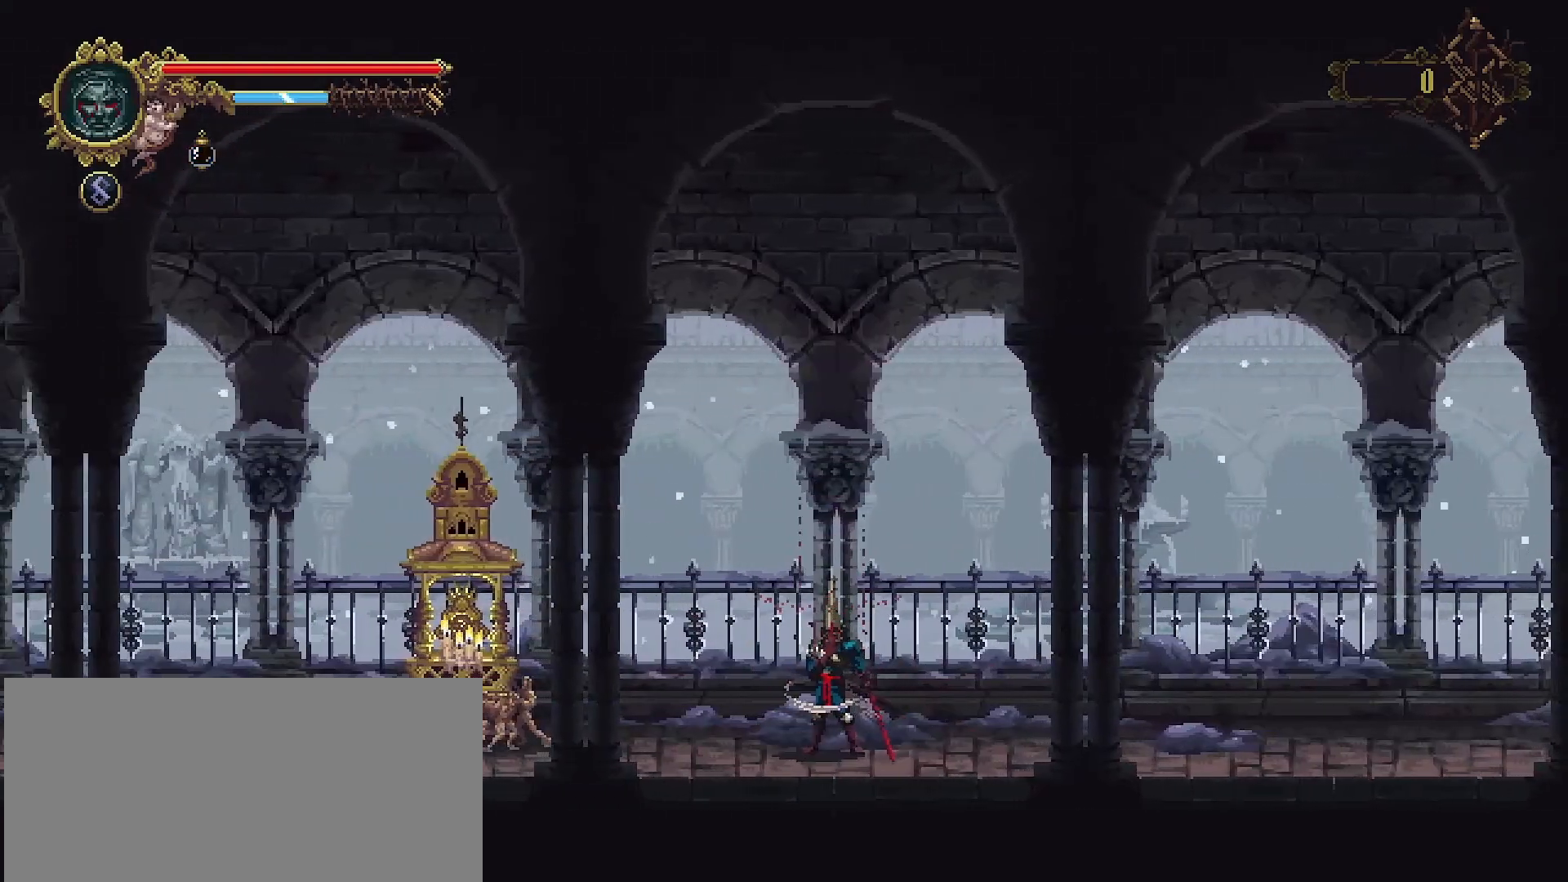
{"buttons": ["R2"], "left_stick": "left", "right_stick": "center", "events": [[33, "R2", "down"], [200, "R2", "up"], [267, "R2", "down"], [367, "R2", "up"], [467, "R2", "down"]]}
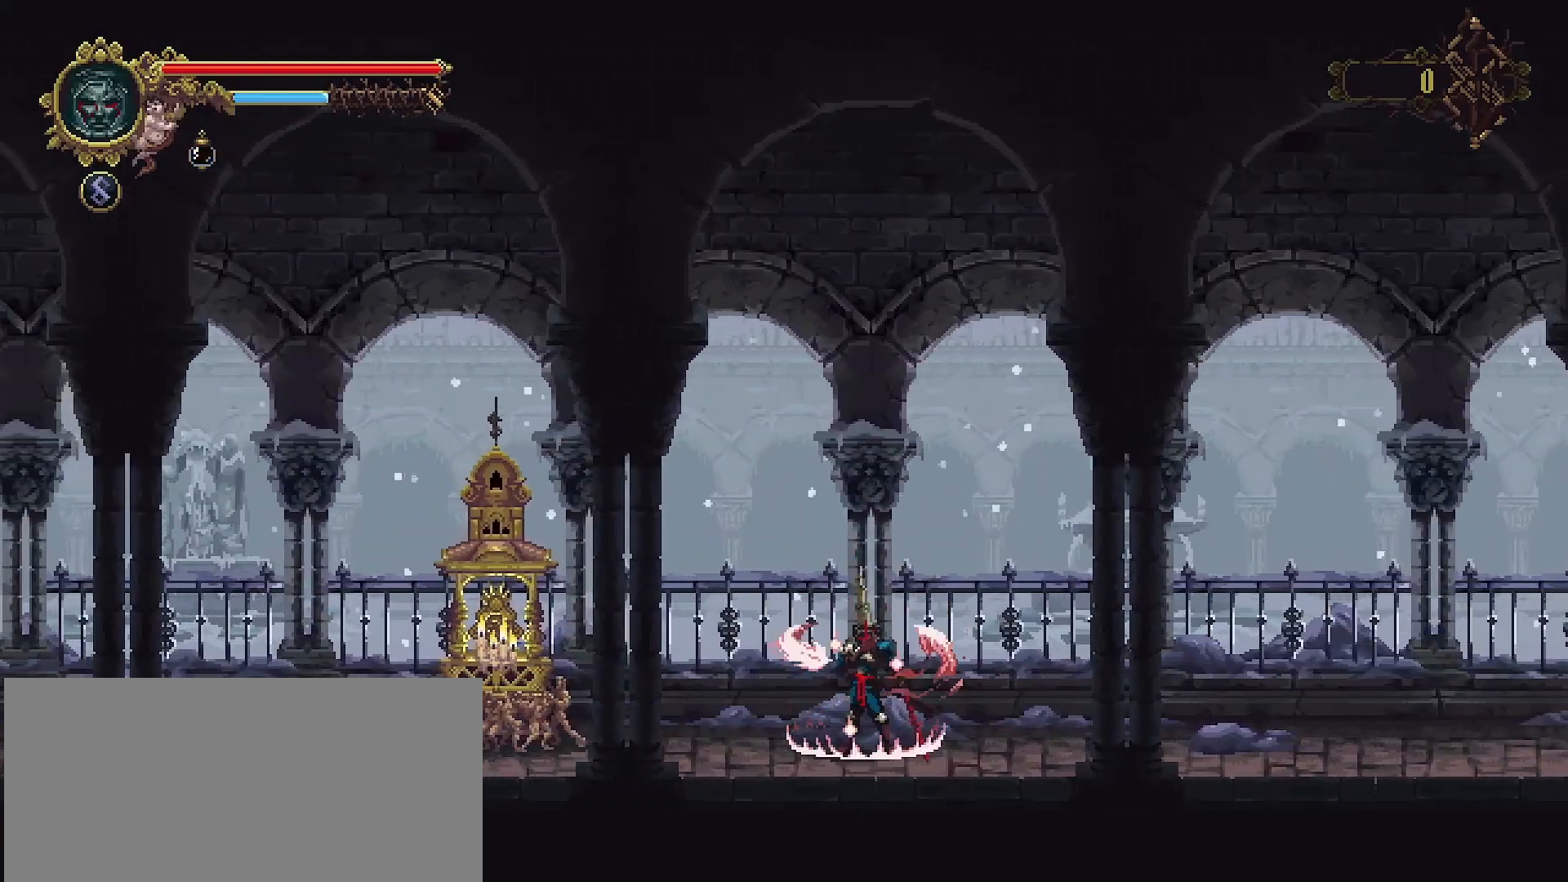
{"buttons": ["R2"], "left_stick": "left", "right_stick": "center", "events": [[33, "R2", "up"], [133, "R2", "down"], [200, "R2", "up"], [300, "R2", "down"], [400, "R2", "up"], [500, "R2", "down"]]}
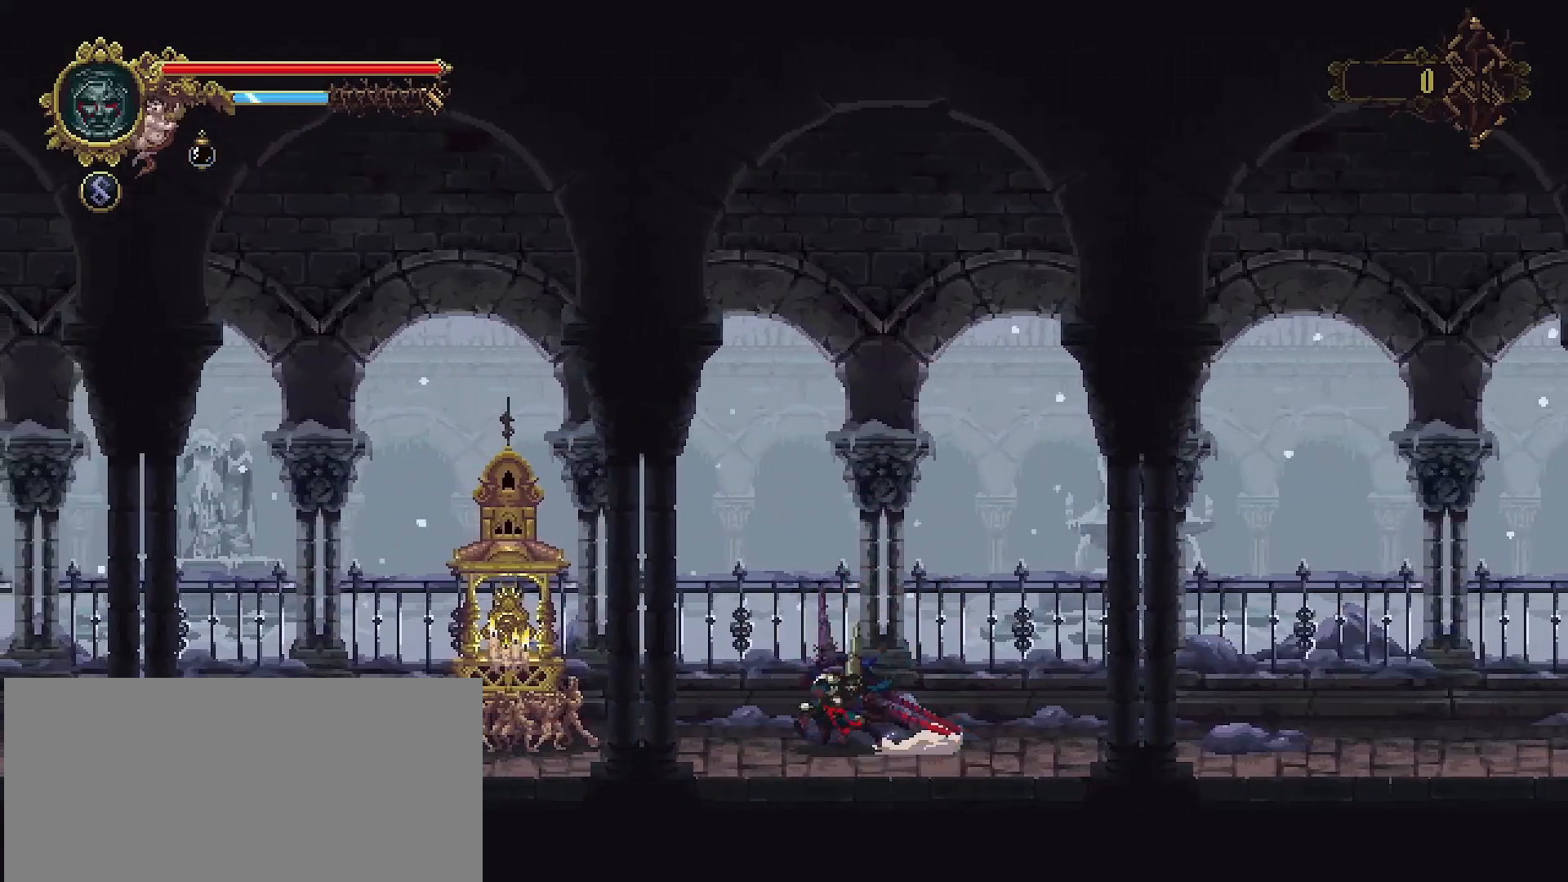
{"buttons": [], "left_stick": "right", "right_stick": "center", "events": [[100, "R2", "up"], [500, "left_stick", "right"]]}
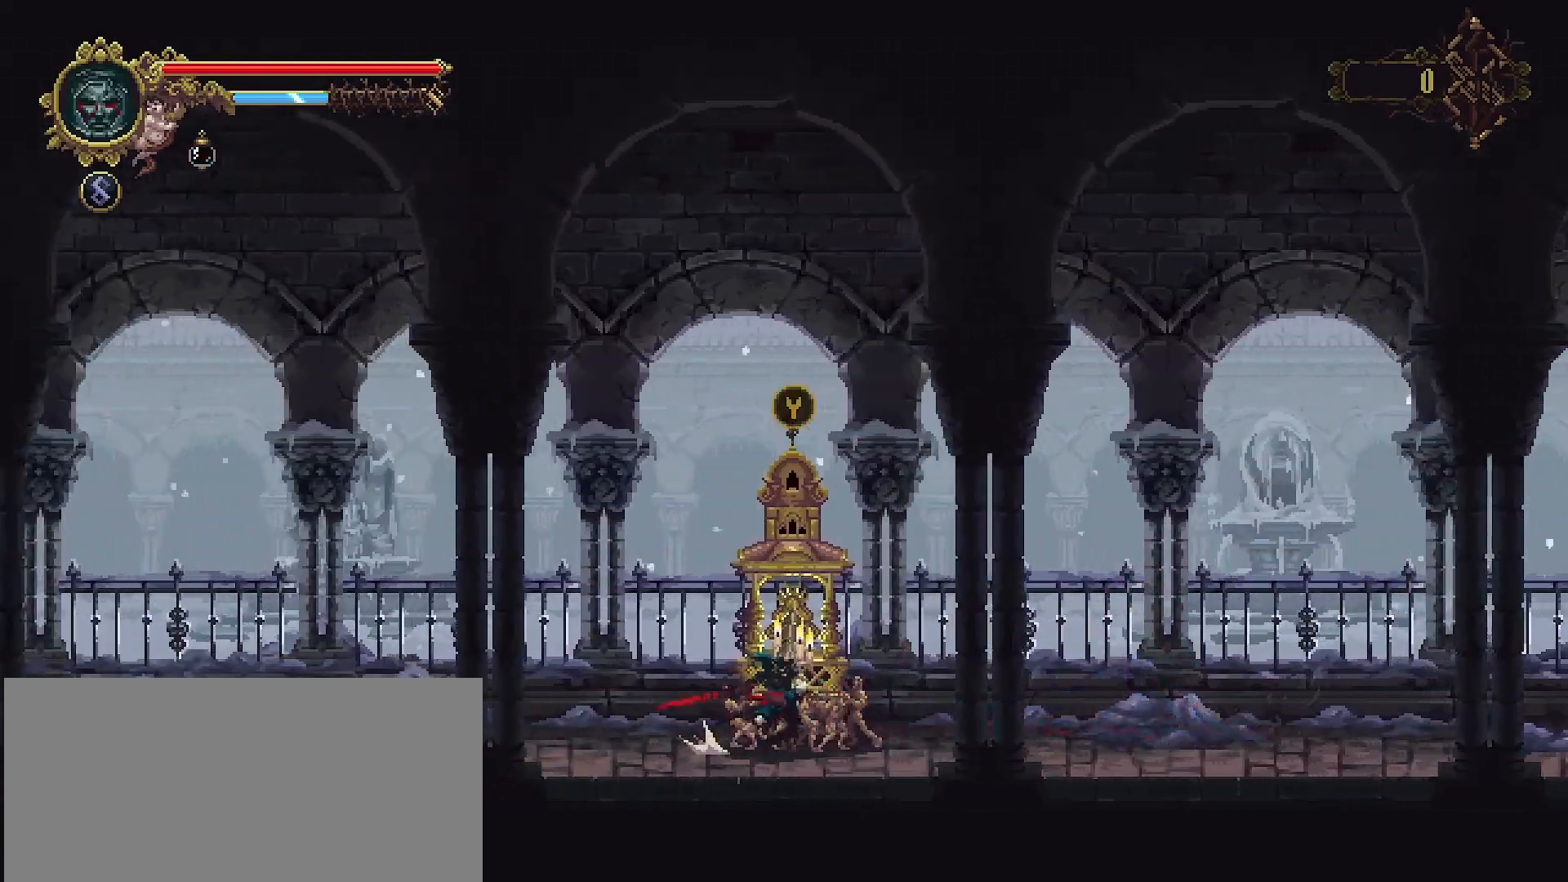
{"buttons": [], "left_stick": "right", "right_stick": "center", "events": [[67, "TRIANGLE", "down"], [267, "TRIANGLE", "up"]]}
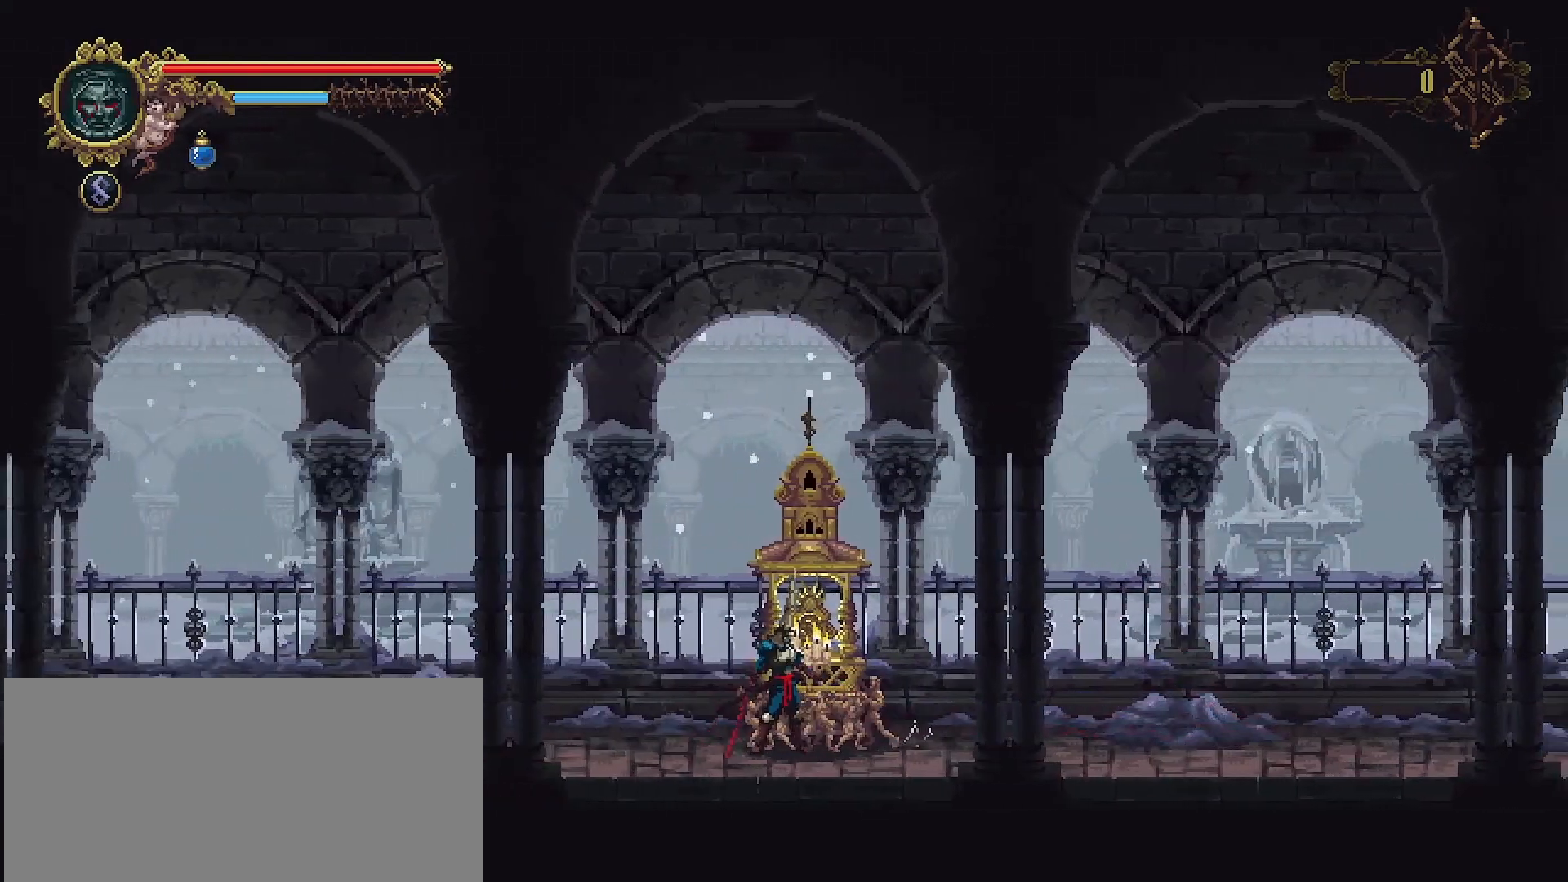
{"buttons": [], "left_stick": "right", "right_stick": "center", "events": []}
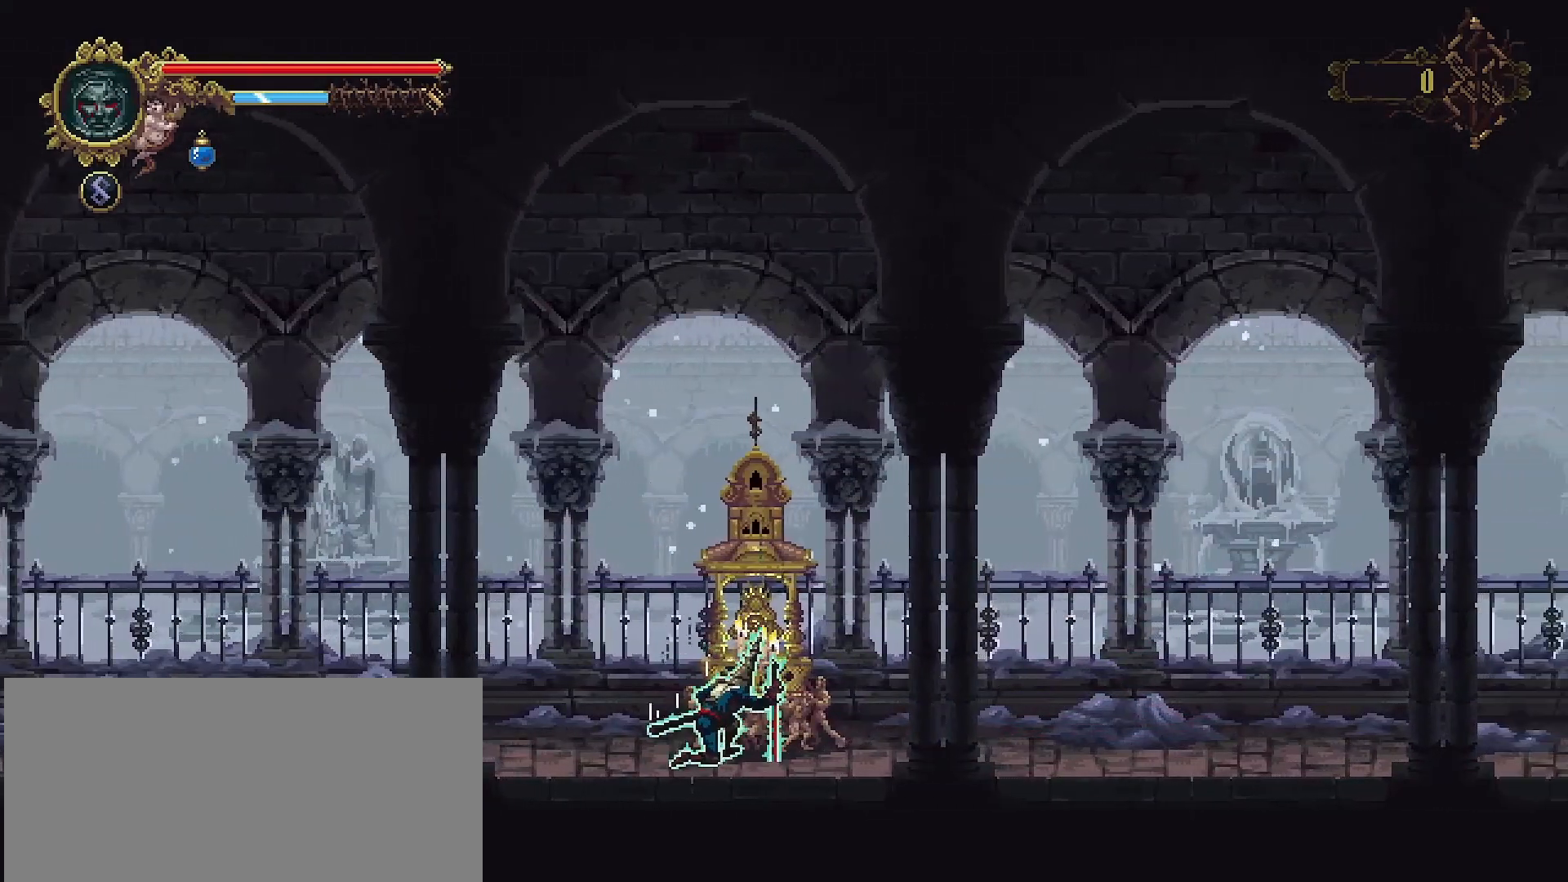
{"buttons": [], "left_stick": "right", "right_stick": "center", "events": []}
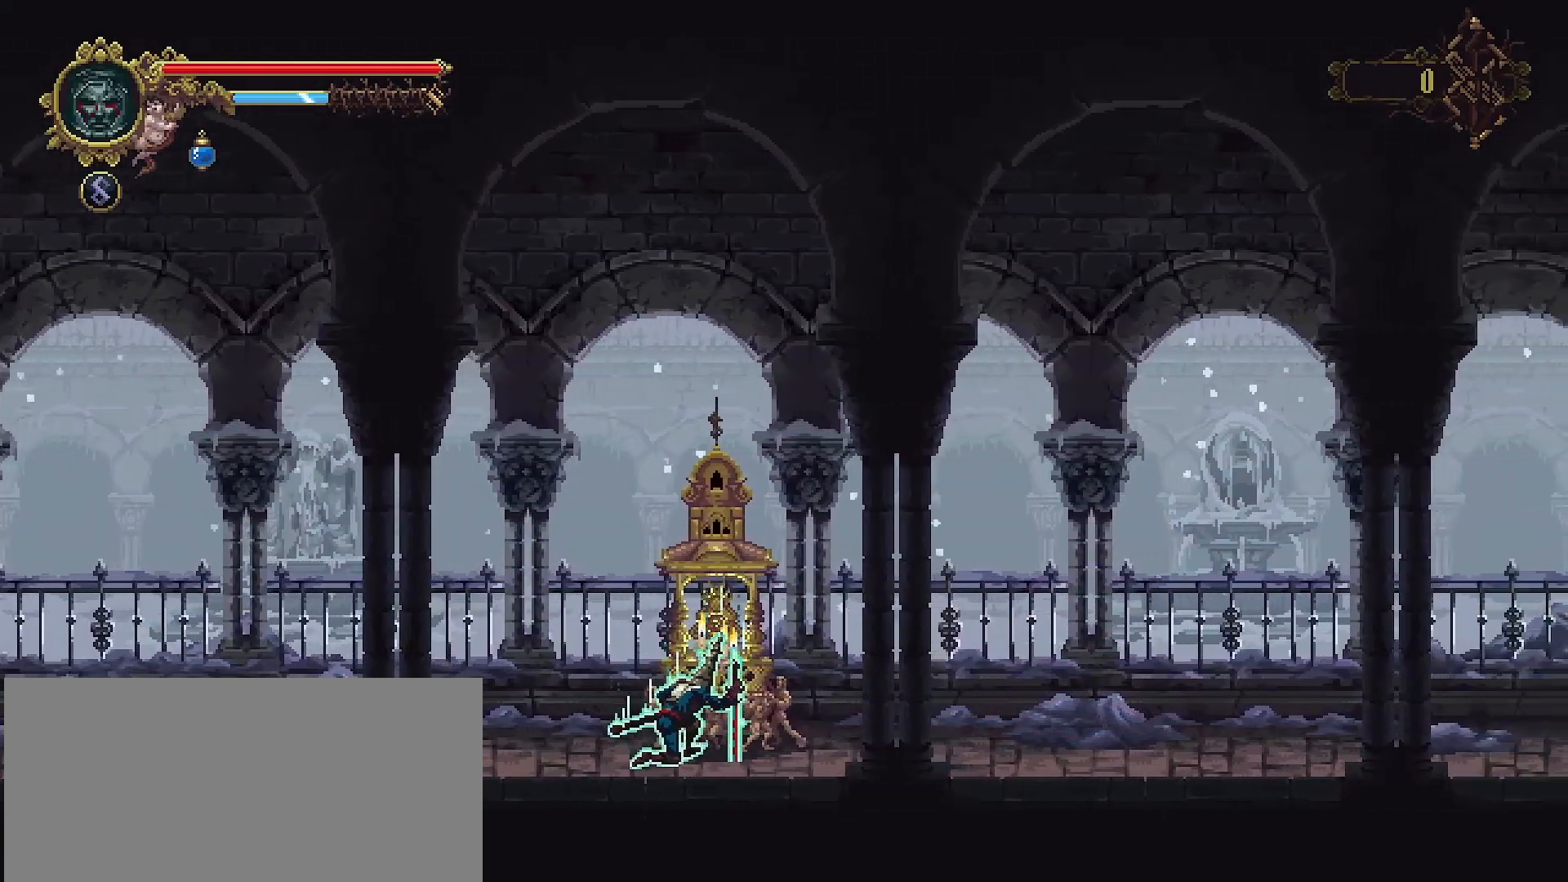
{"buttons": [], "left_stick": "right", "right_stick": "center", "events": []}
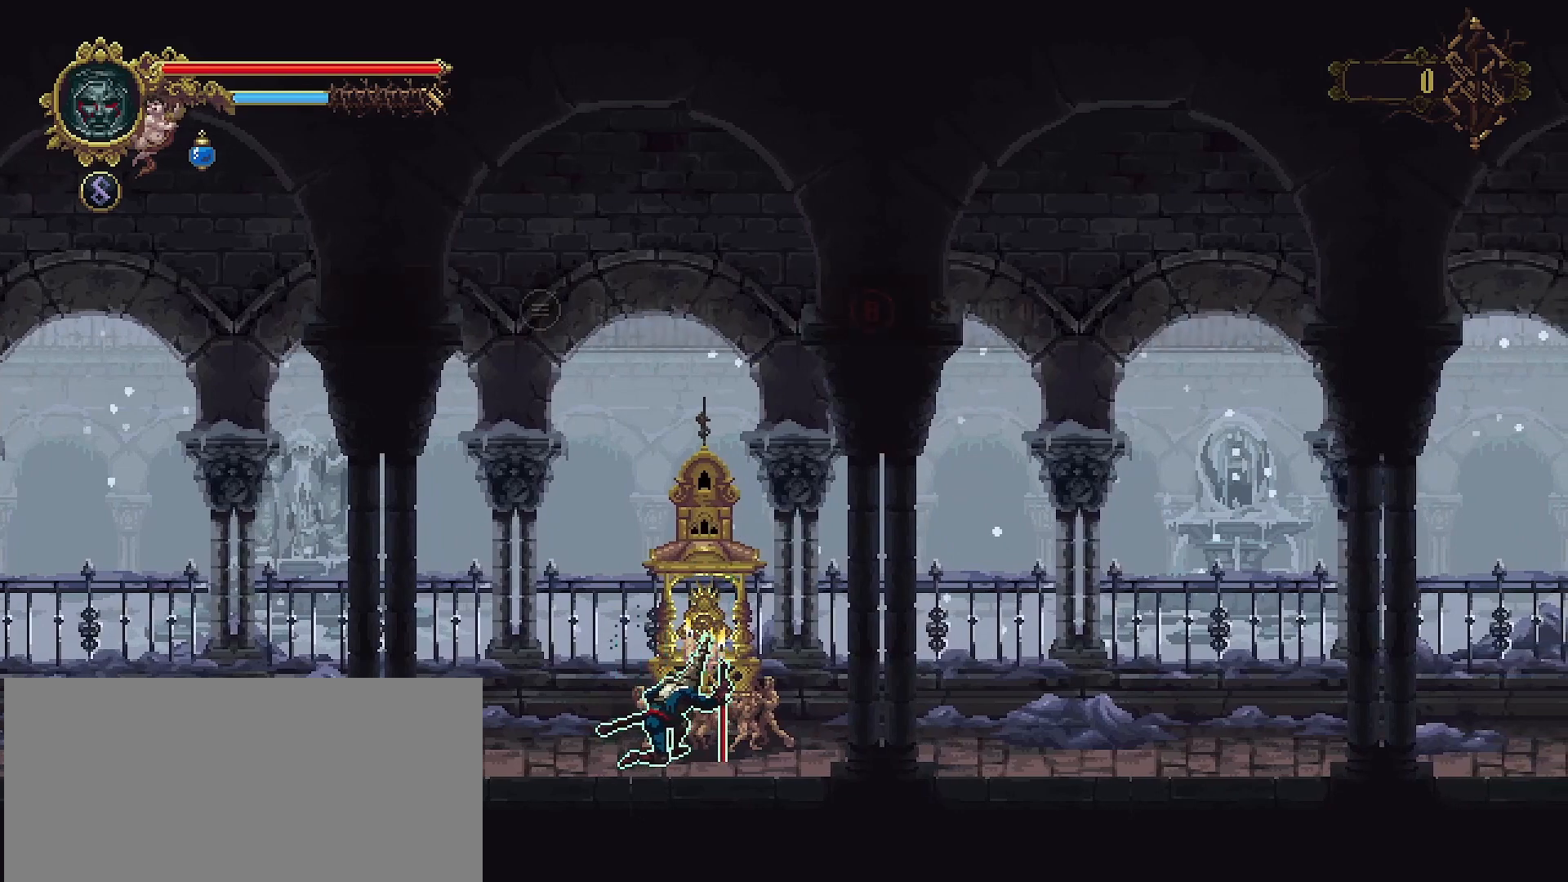
{"buttons": [], "left_stick": "right", "right_stick": "center", "events": [[200, "CIRCLE", "down"], [333, "CIRCLE", "up"]]}
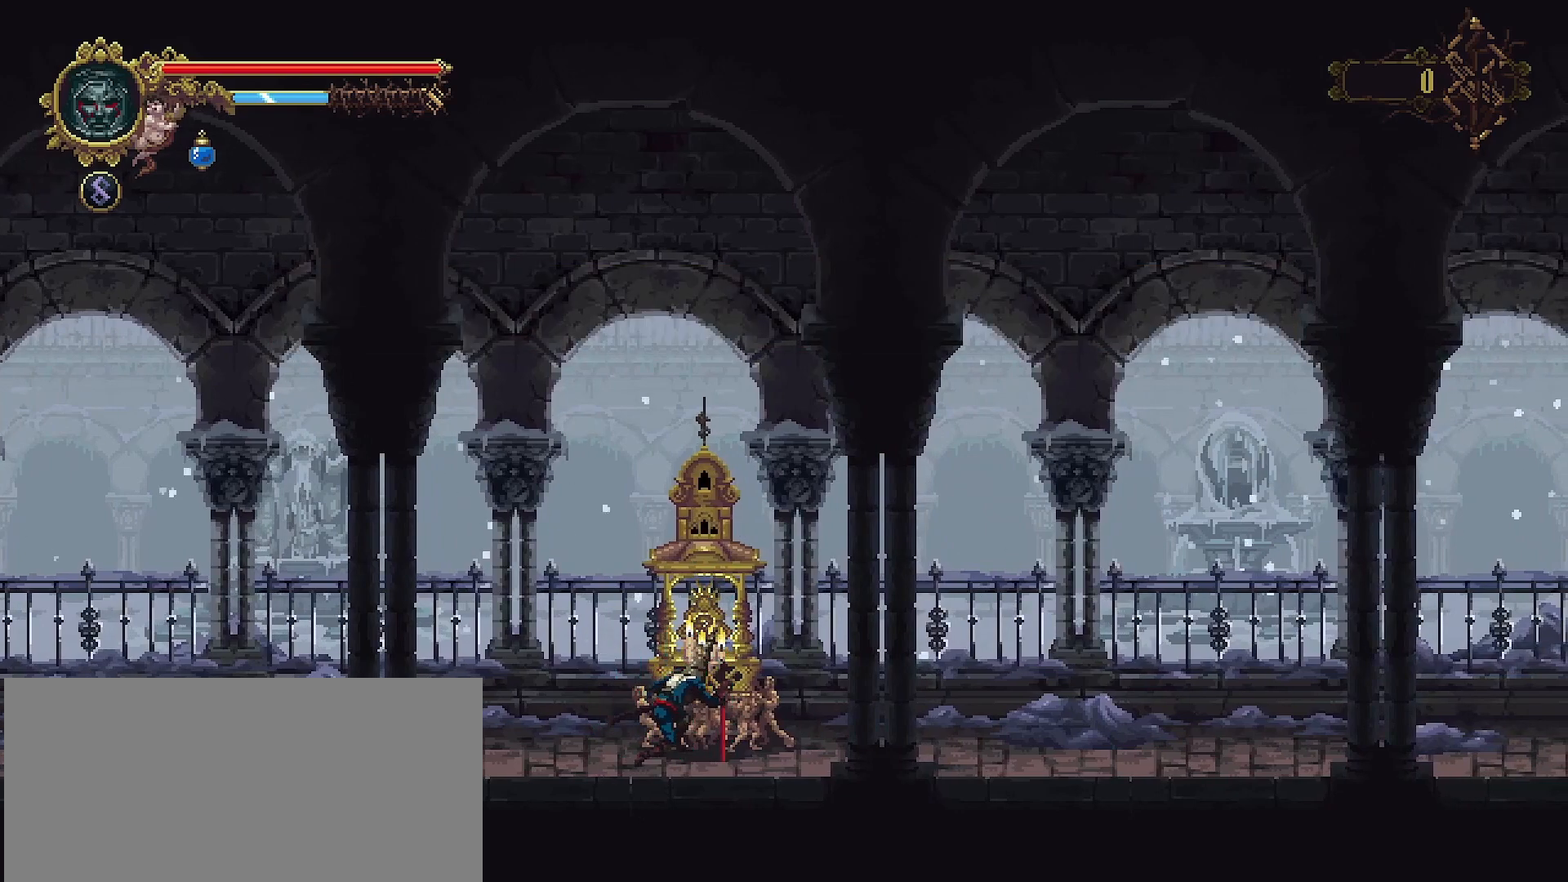
{"buttons": ["R2"], "left_stick": "right", "right_stick": "center", "events": [[433, "R2", "down"]]}
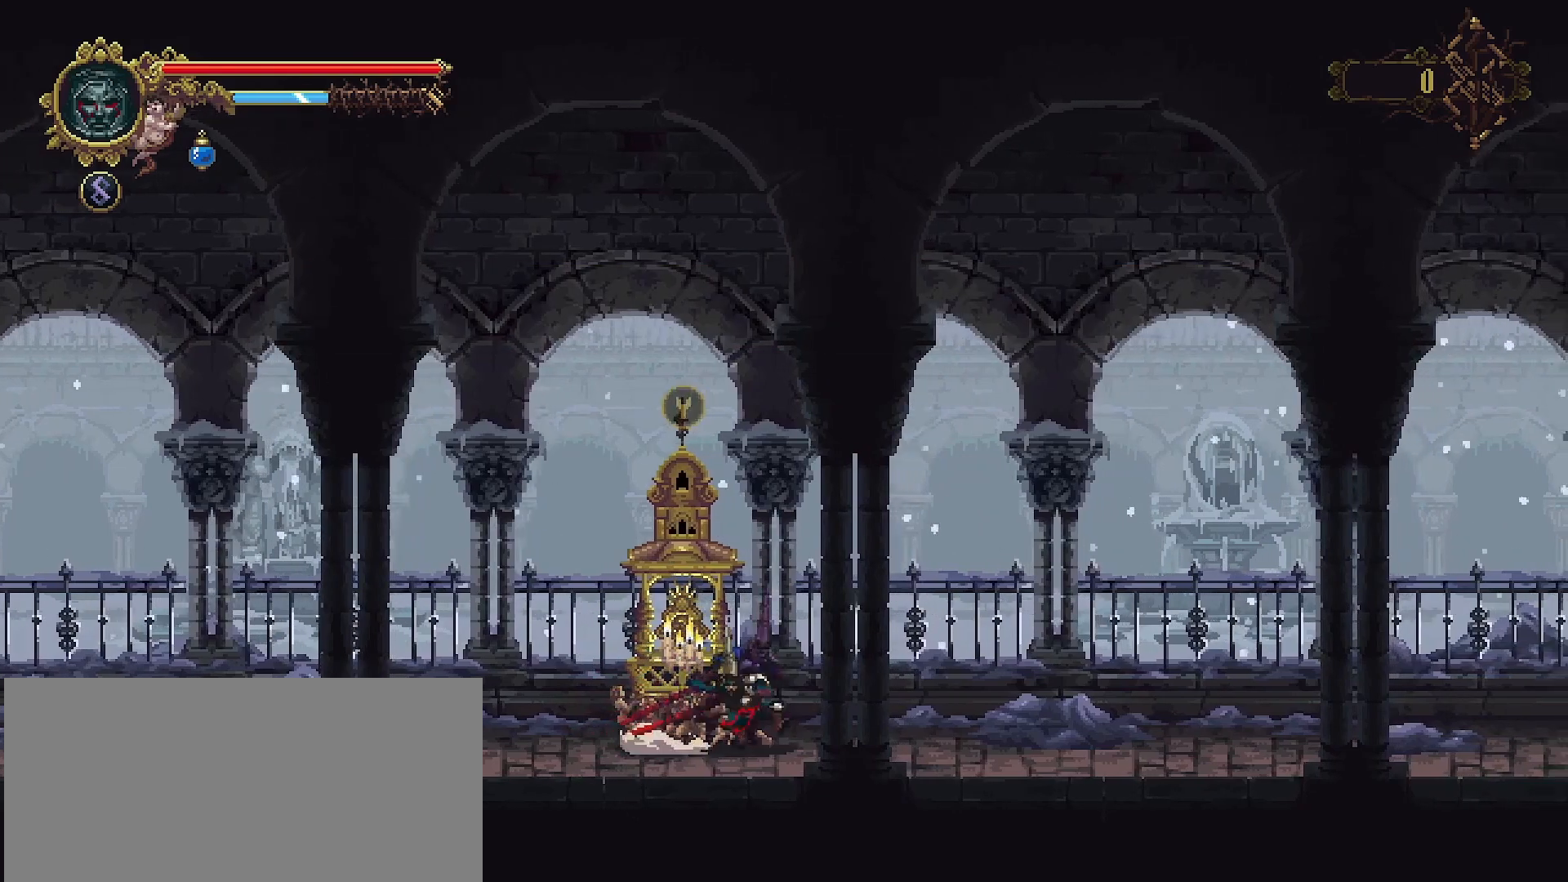
{"buttons": [], "left_stick": "right", "right_stick": "center", "events": [[167, "R2", "up"]]}
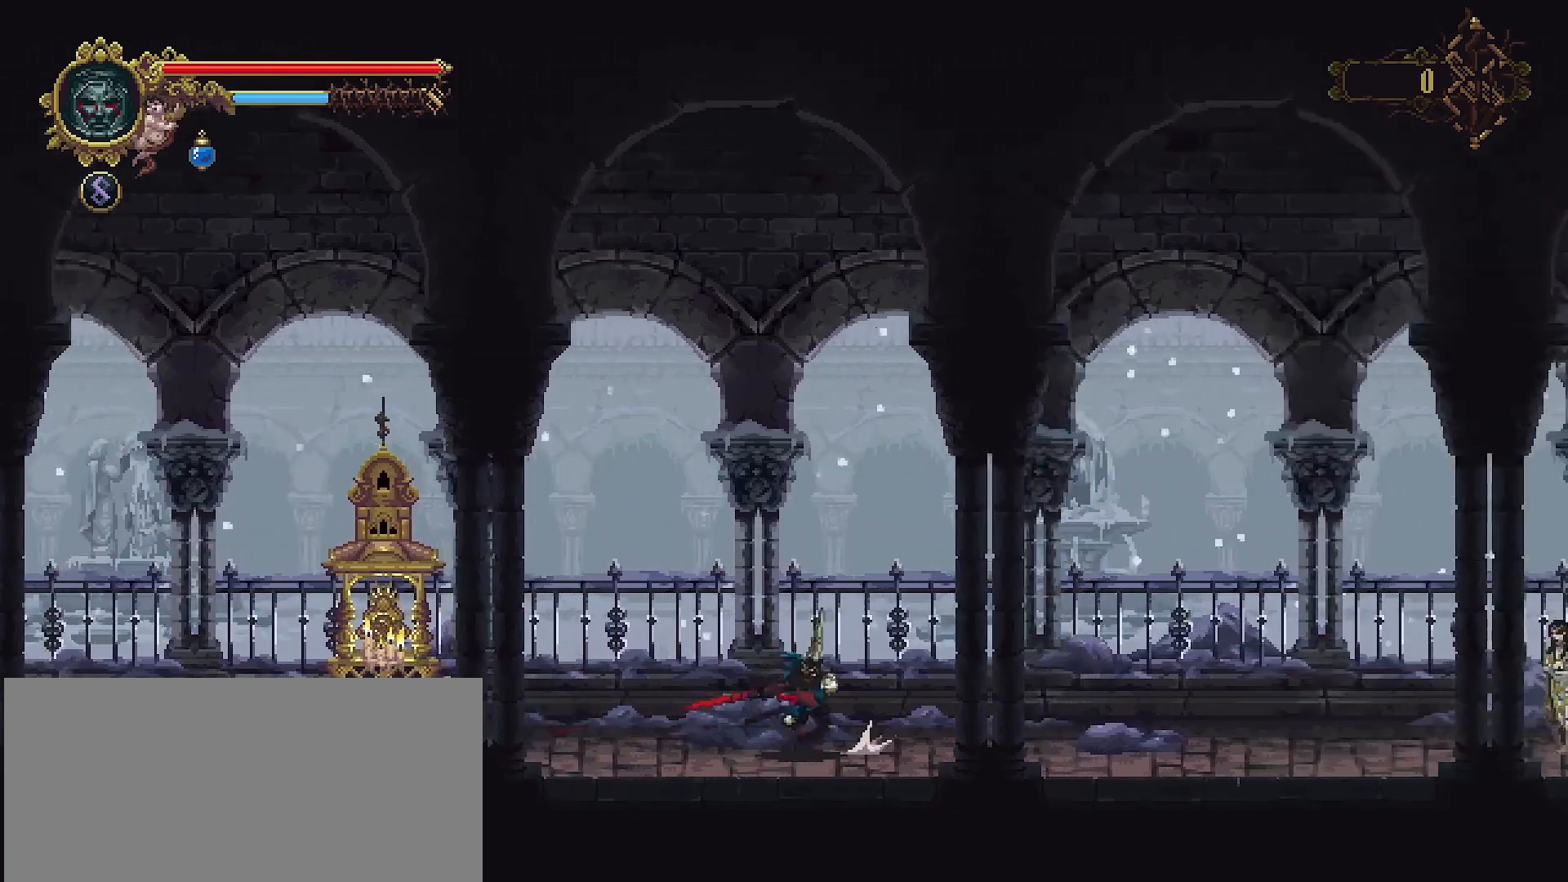
{"buttons": [], "left_stick": "right", "right_stick": "center", "events": []}
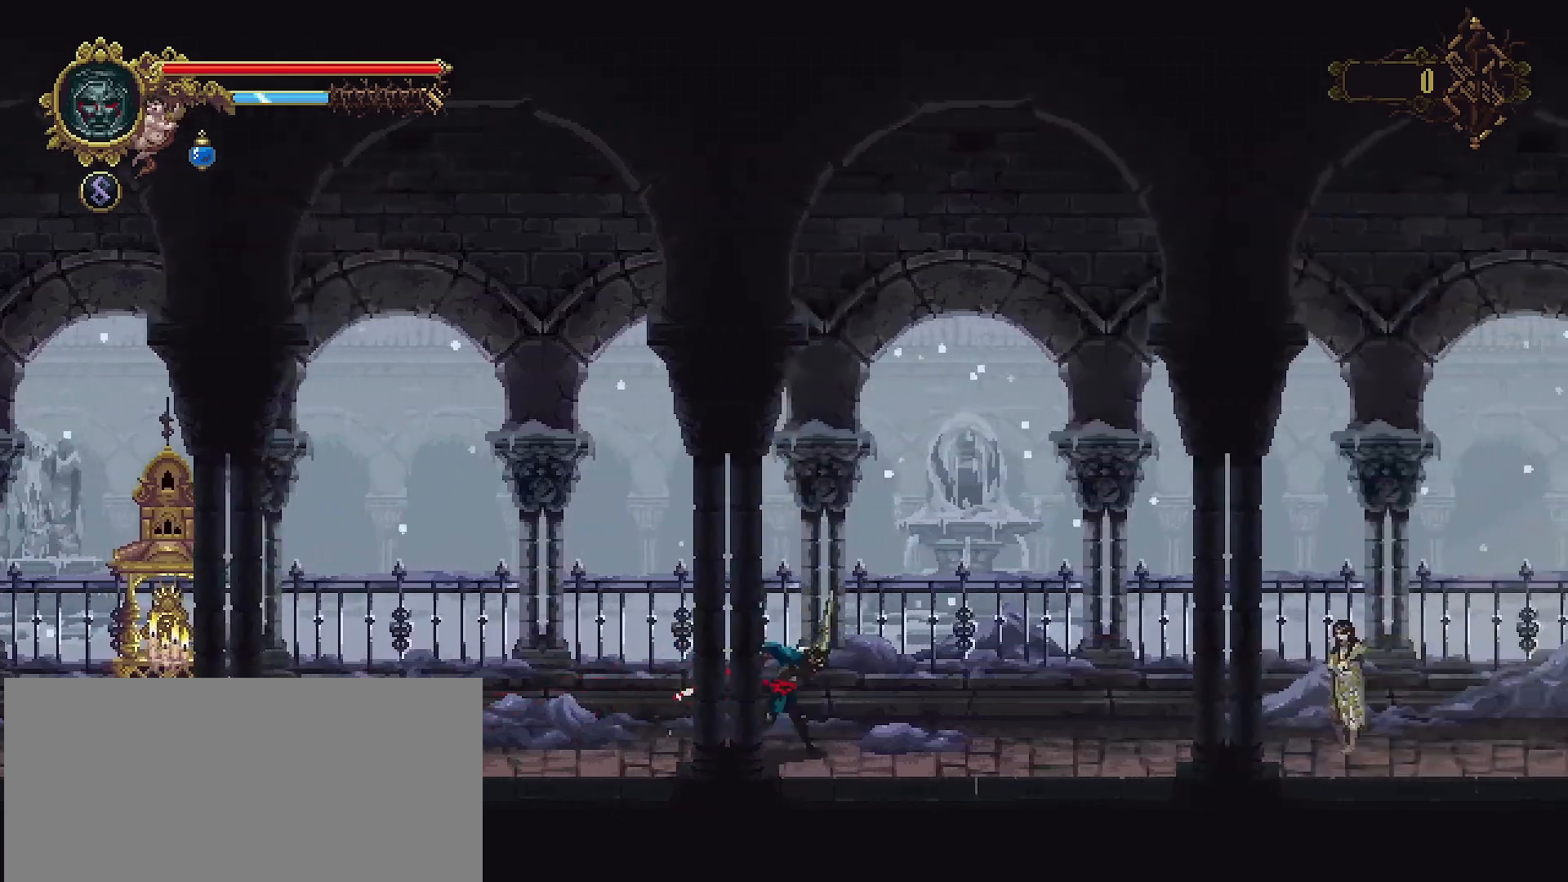
{"buttons": [], "left_stick": "right", "right_stick": "center", "events": []}
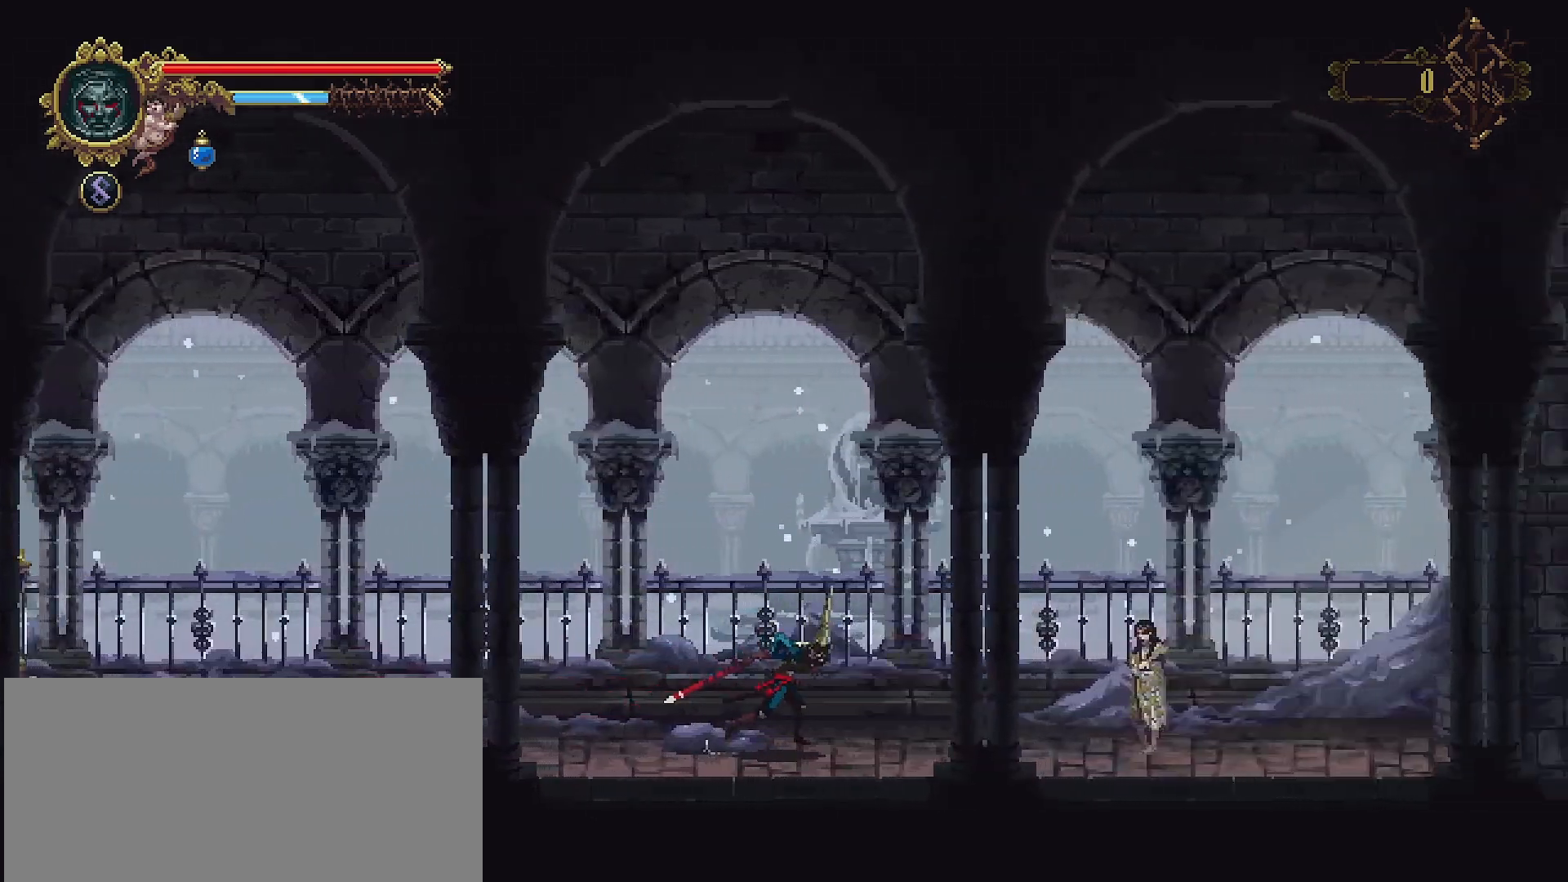
{"buttons": [], "left_stick": "right", "right_stick": "center", "events": []}
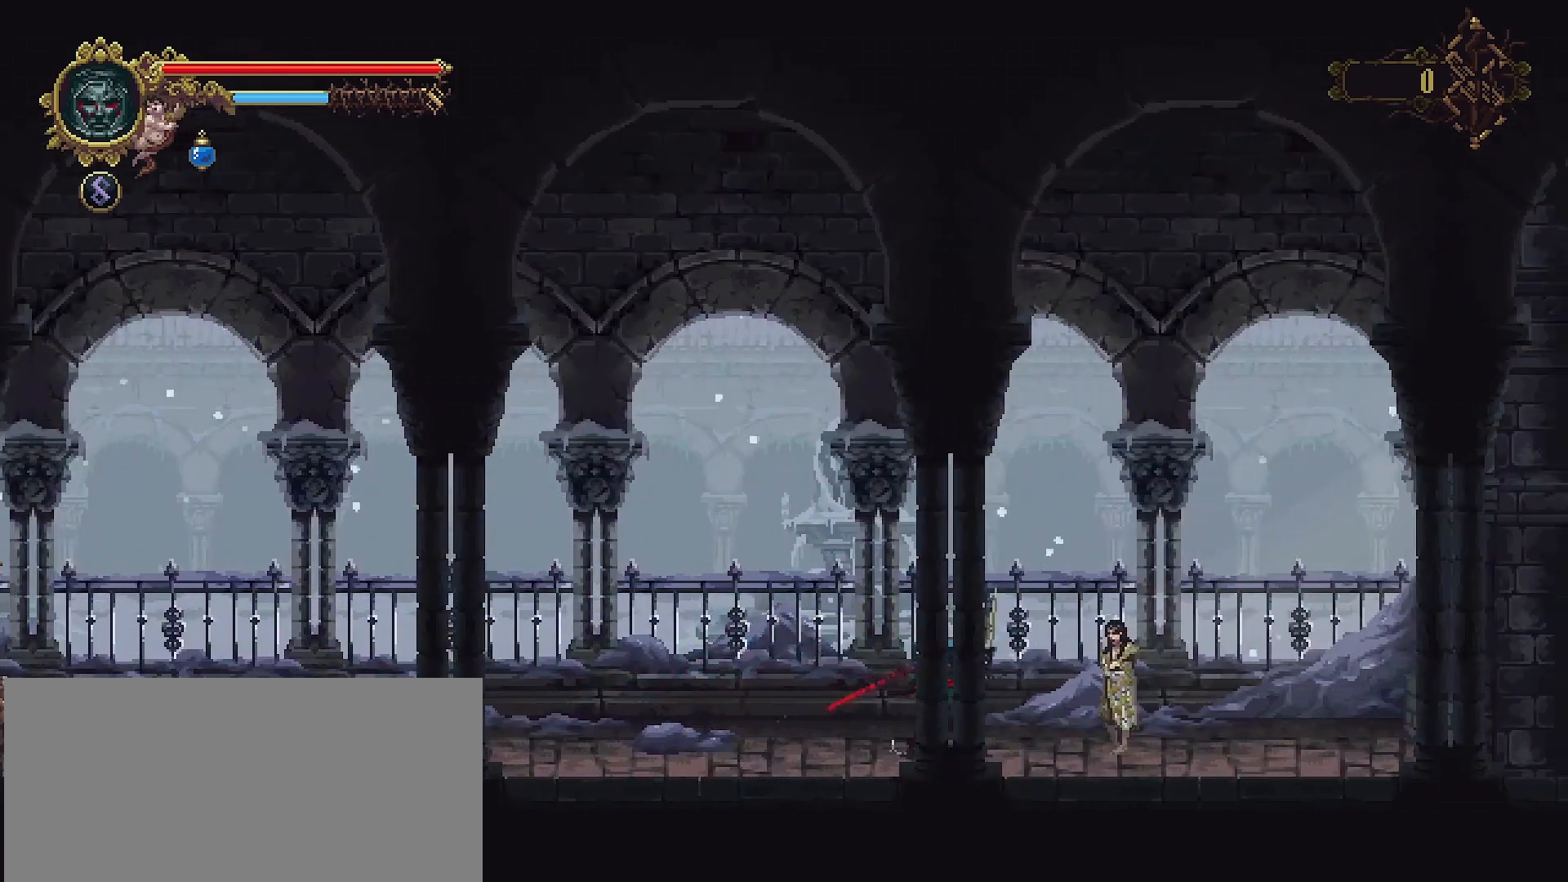
{"buttons": [], "left_stick": "right", "right_stick": "center", "events": []}
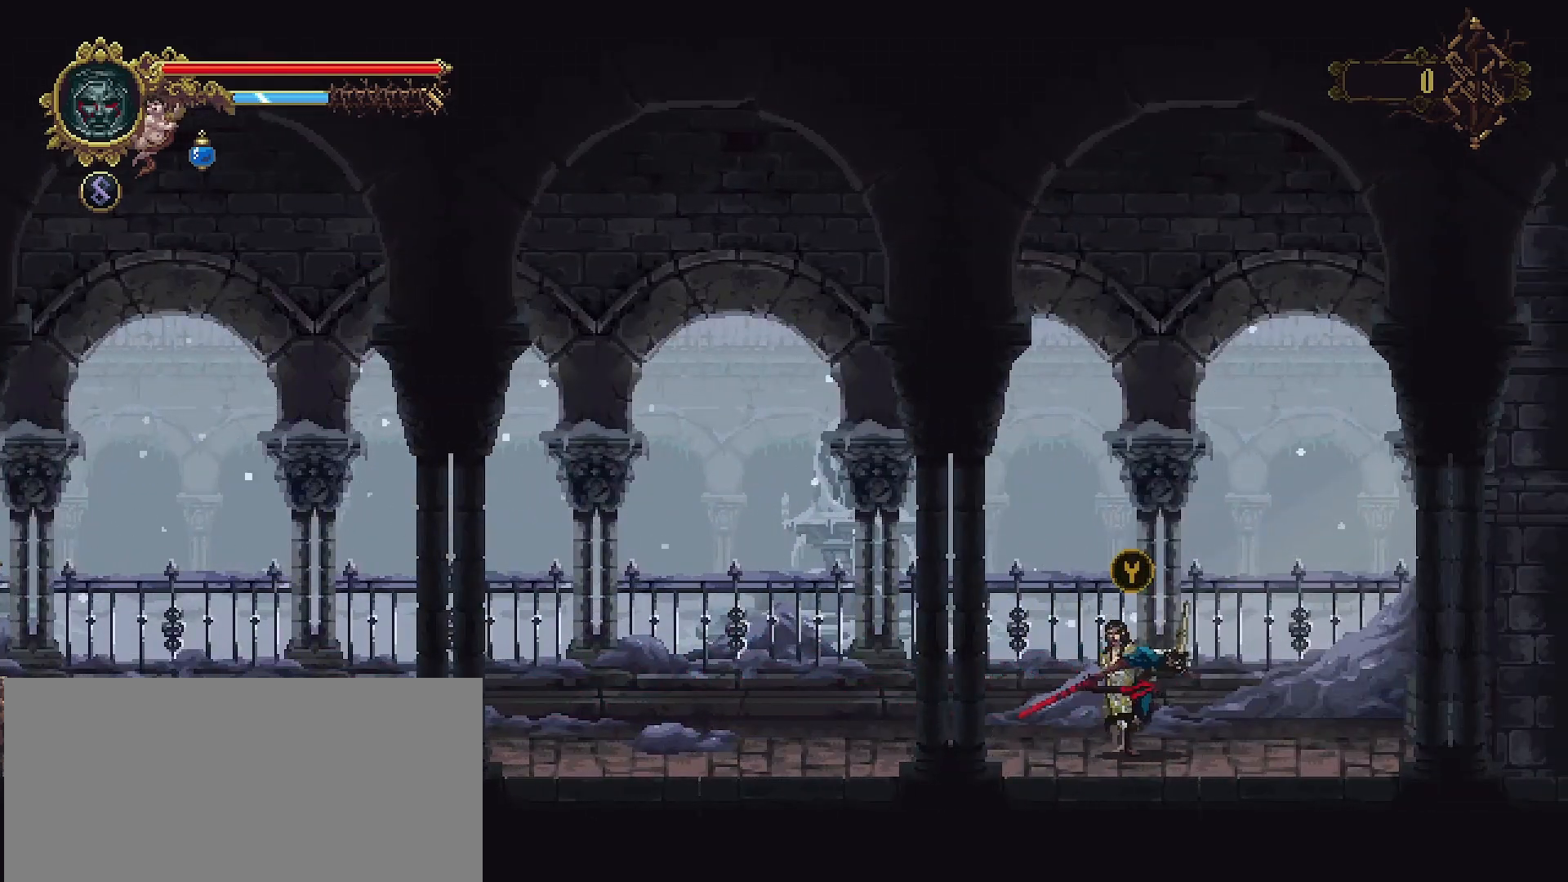
{"buttons": ["R2"], "left_stick": "right", "right_stick": "center", "events": [[367, "R2", "down"]]}
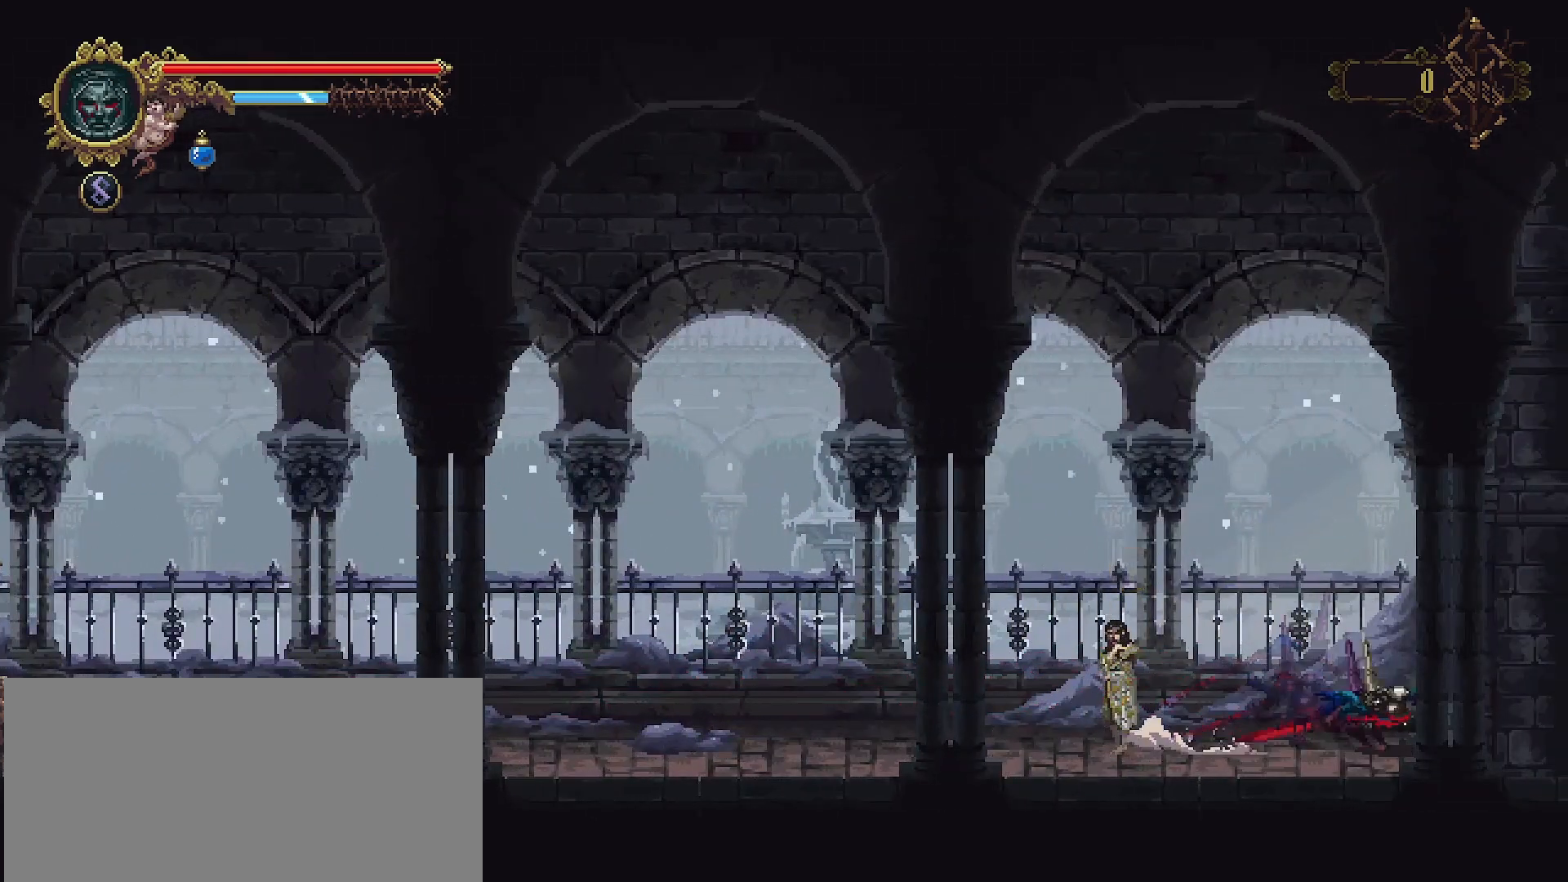
{"buttons": [], "left_stick": "right", "right_stick": "center", "events": [[133, "R2", "up"]]}
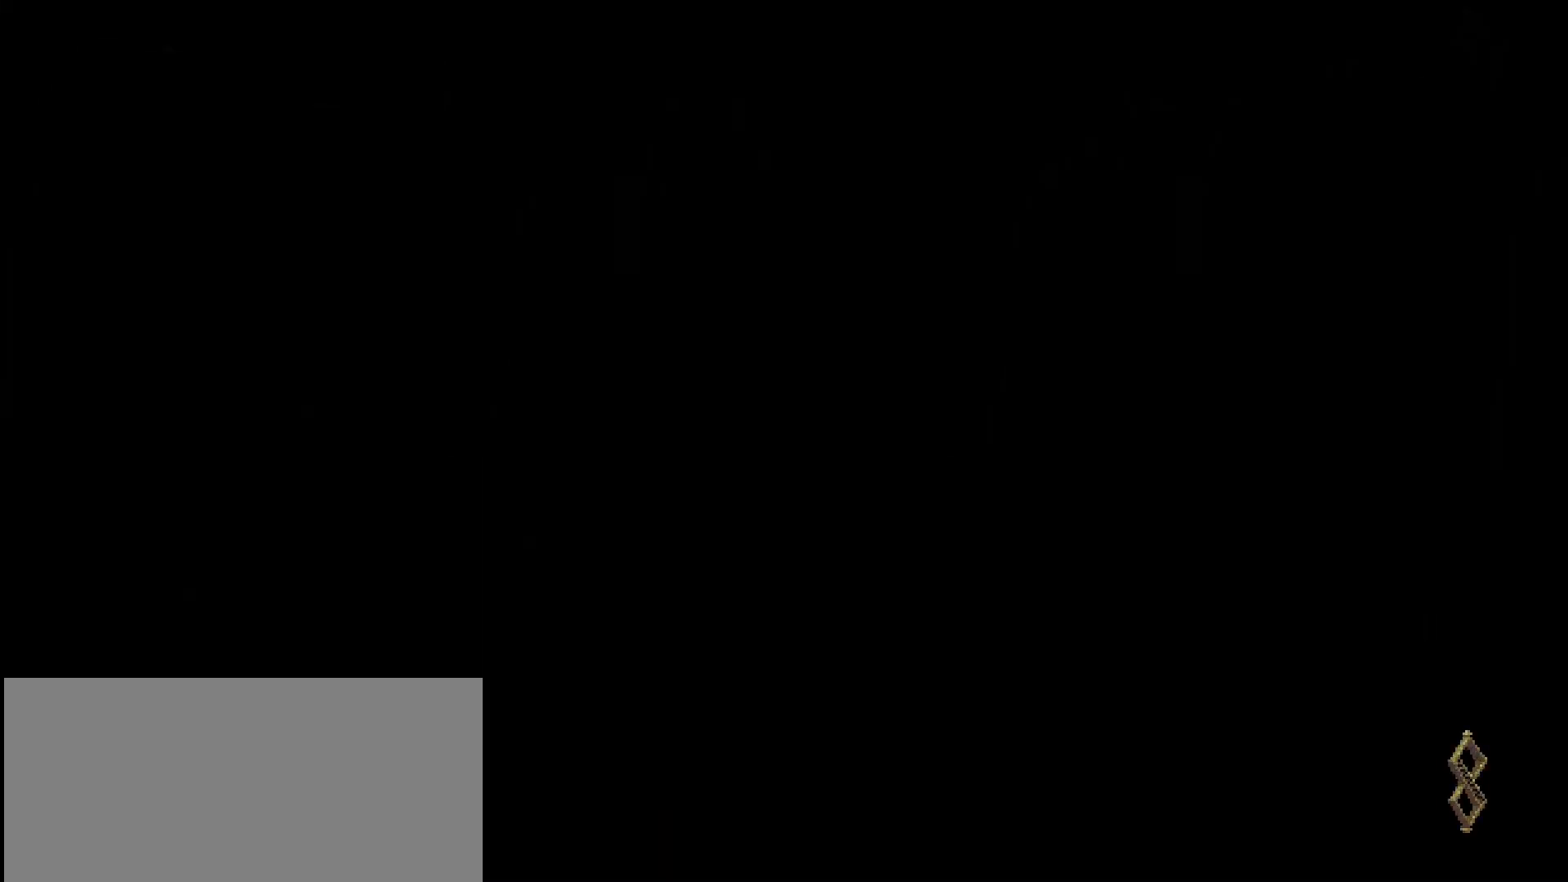
{"buttons": [], "left_stick": "right", "right_stick": "center", "events": []}
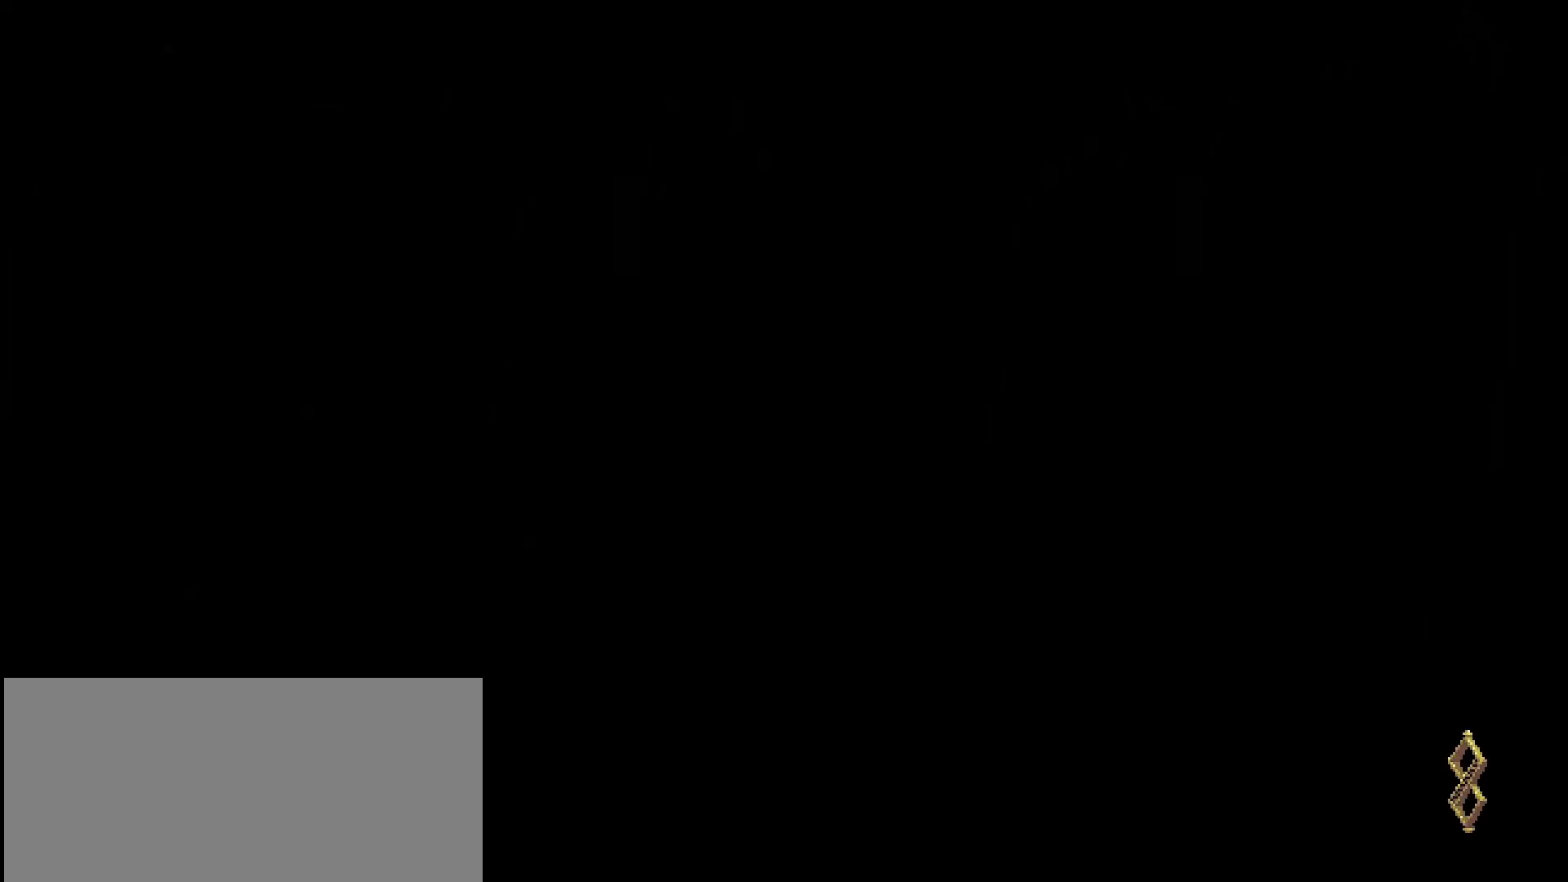
{"buttons": [], "left_stick": "right", "right_stick": "center", "events": []}
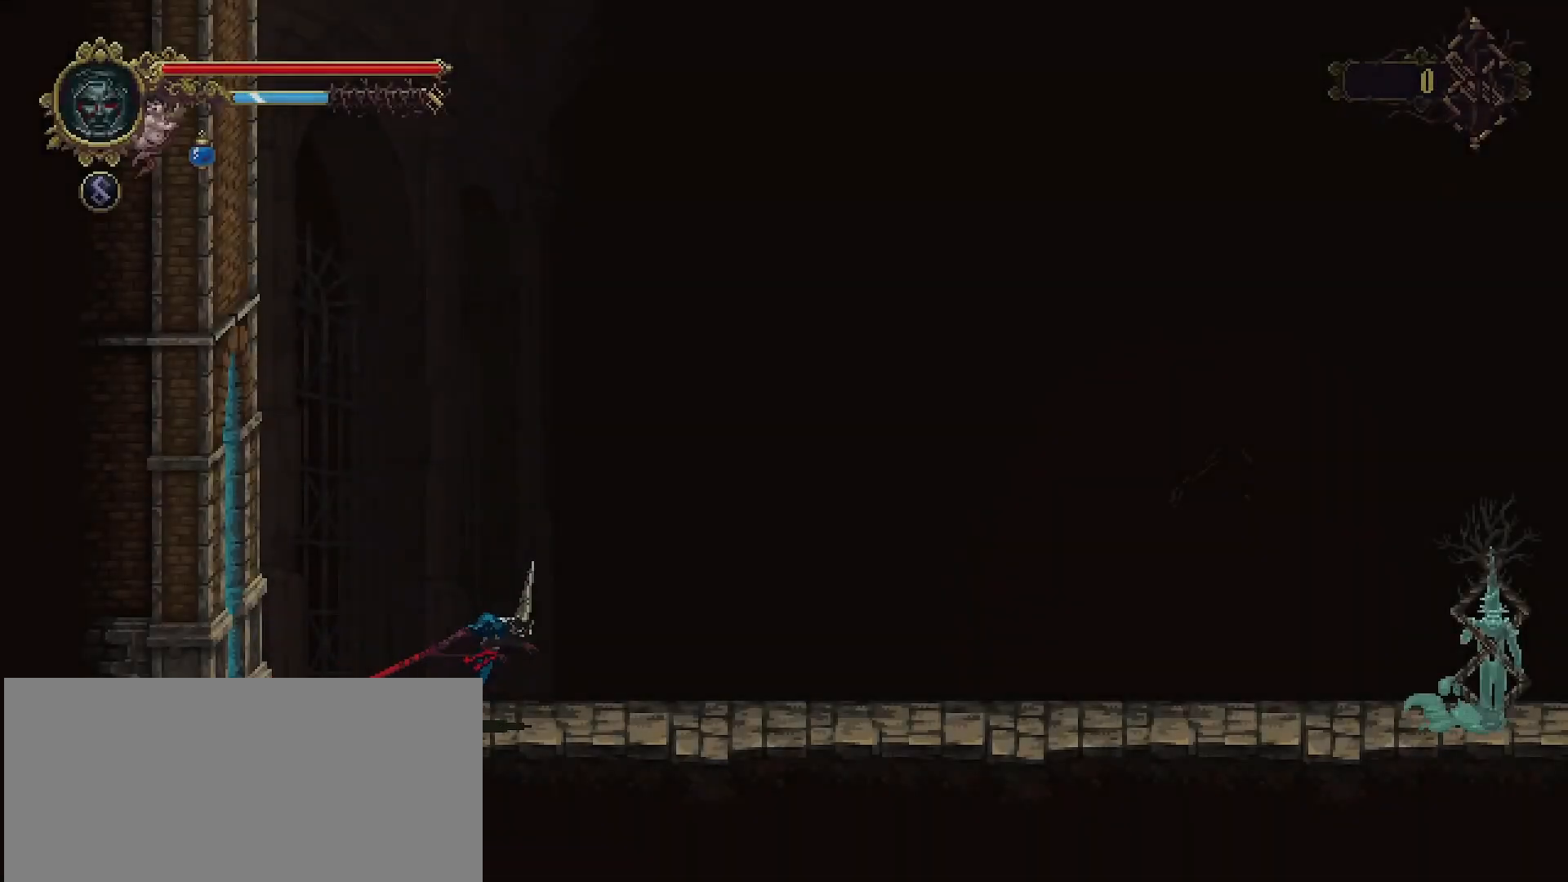
{"buttons": [], "left_stick": "right", "right_stick": "center", "events": []}
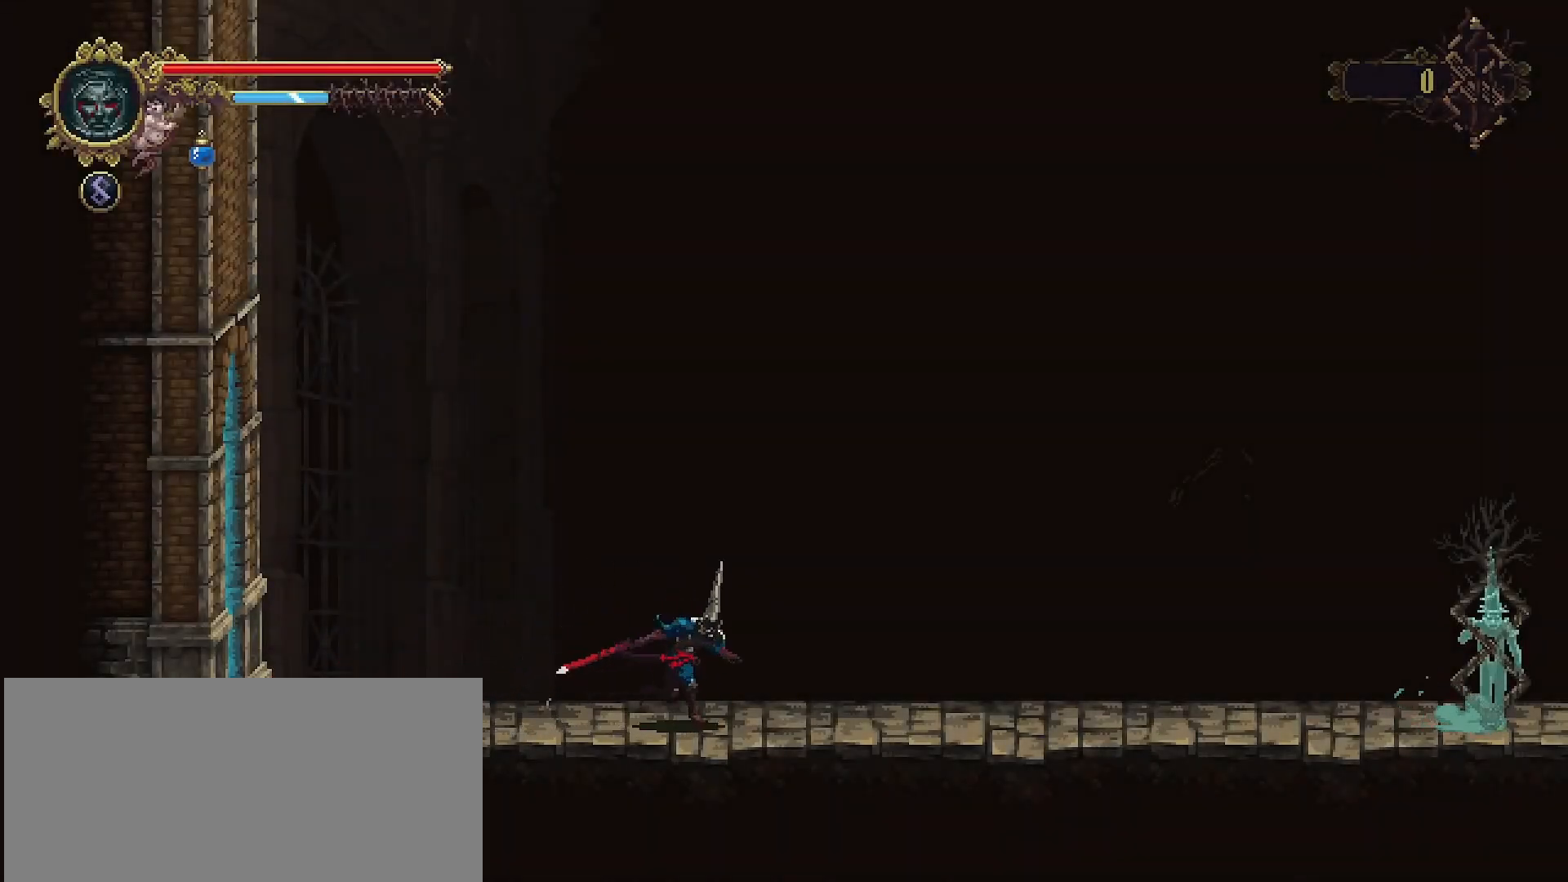
{"buttons": [], "left_stick": "right", "right_stick": "center", "events": []}
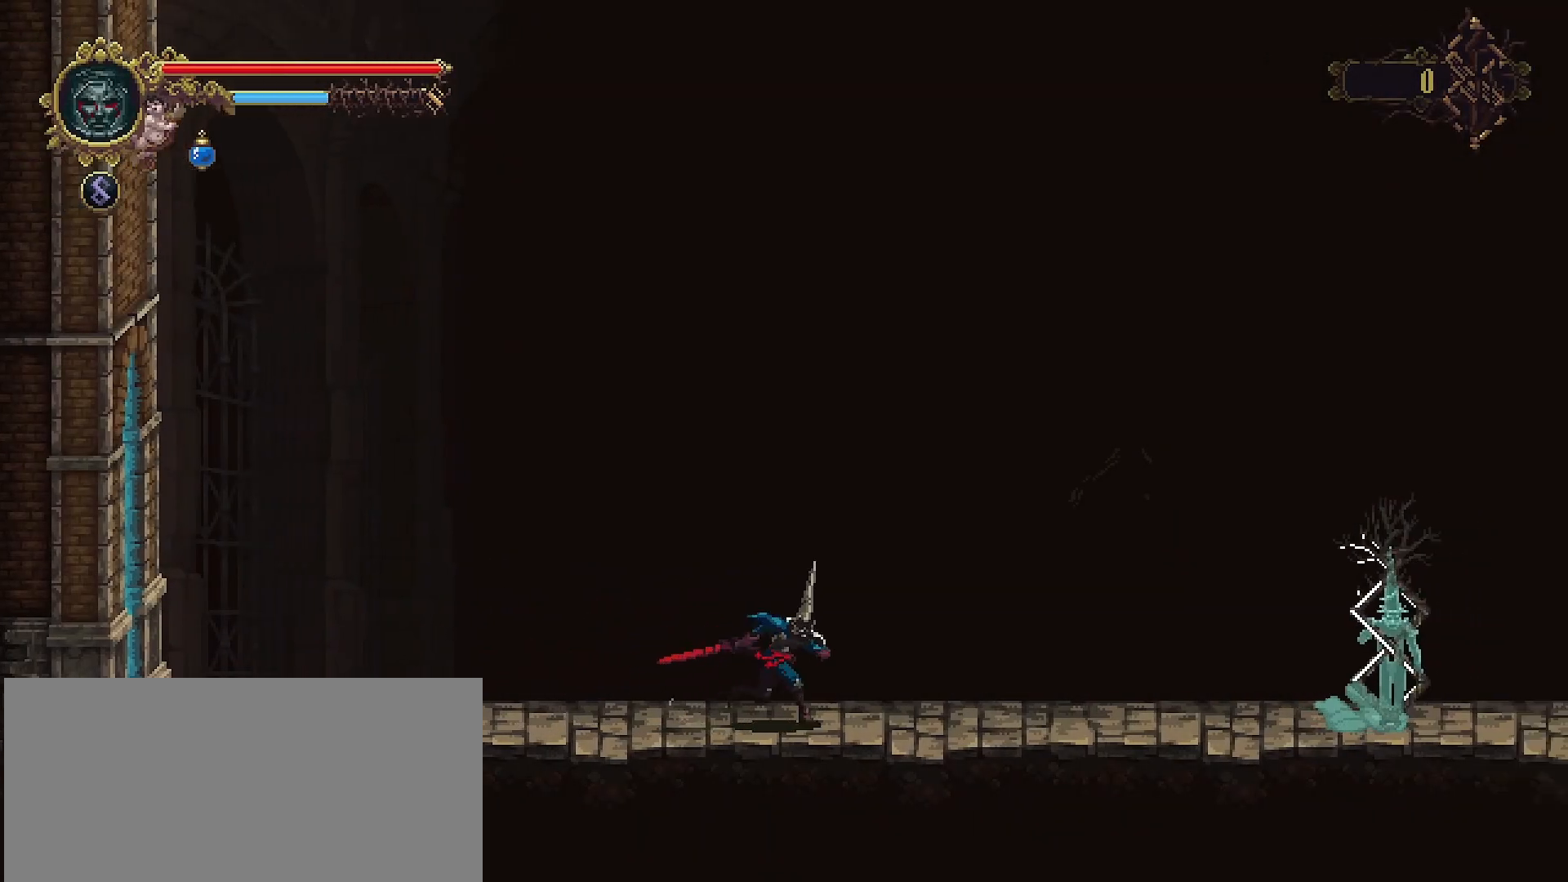
{"buttons": ["CROSS"], "left_stick": "right", "right_stick": "center", "events": [[267, "CROSS", "down"]]}
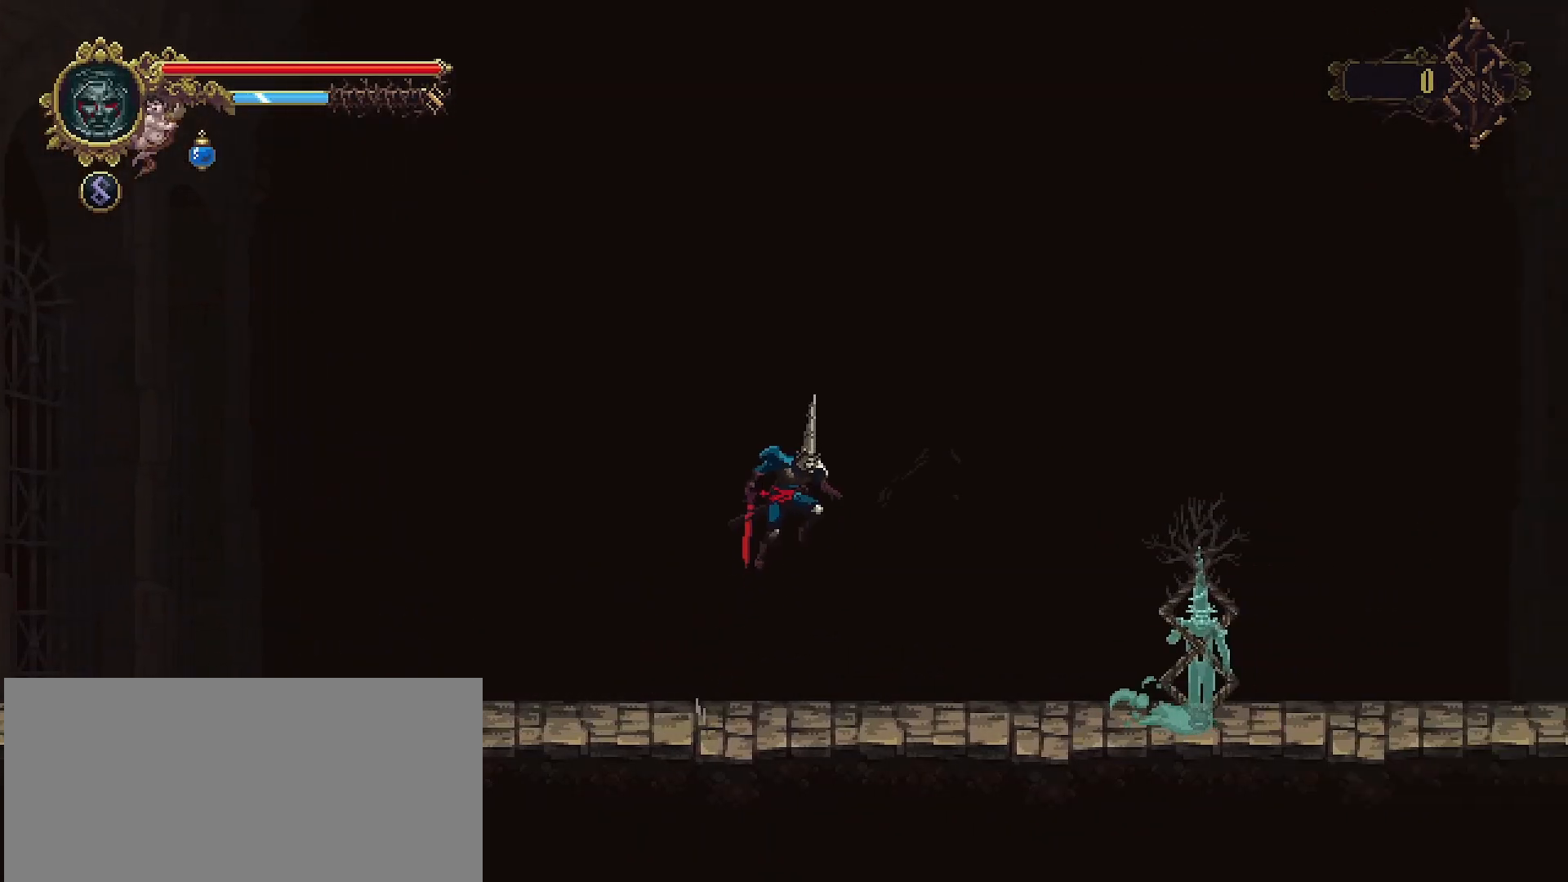
{"buttons": [], "left_stick": "right", "right_stick": "center", "events": [[33, "CROSS", "up"]]}
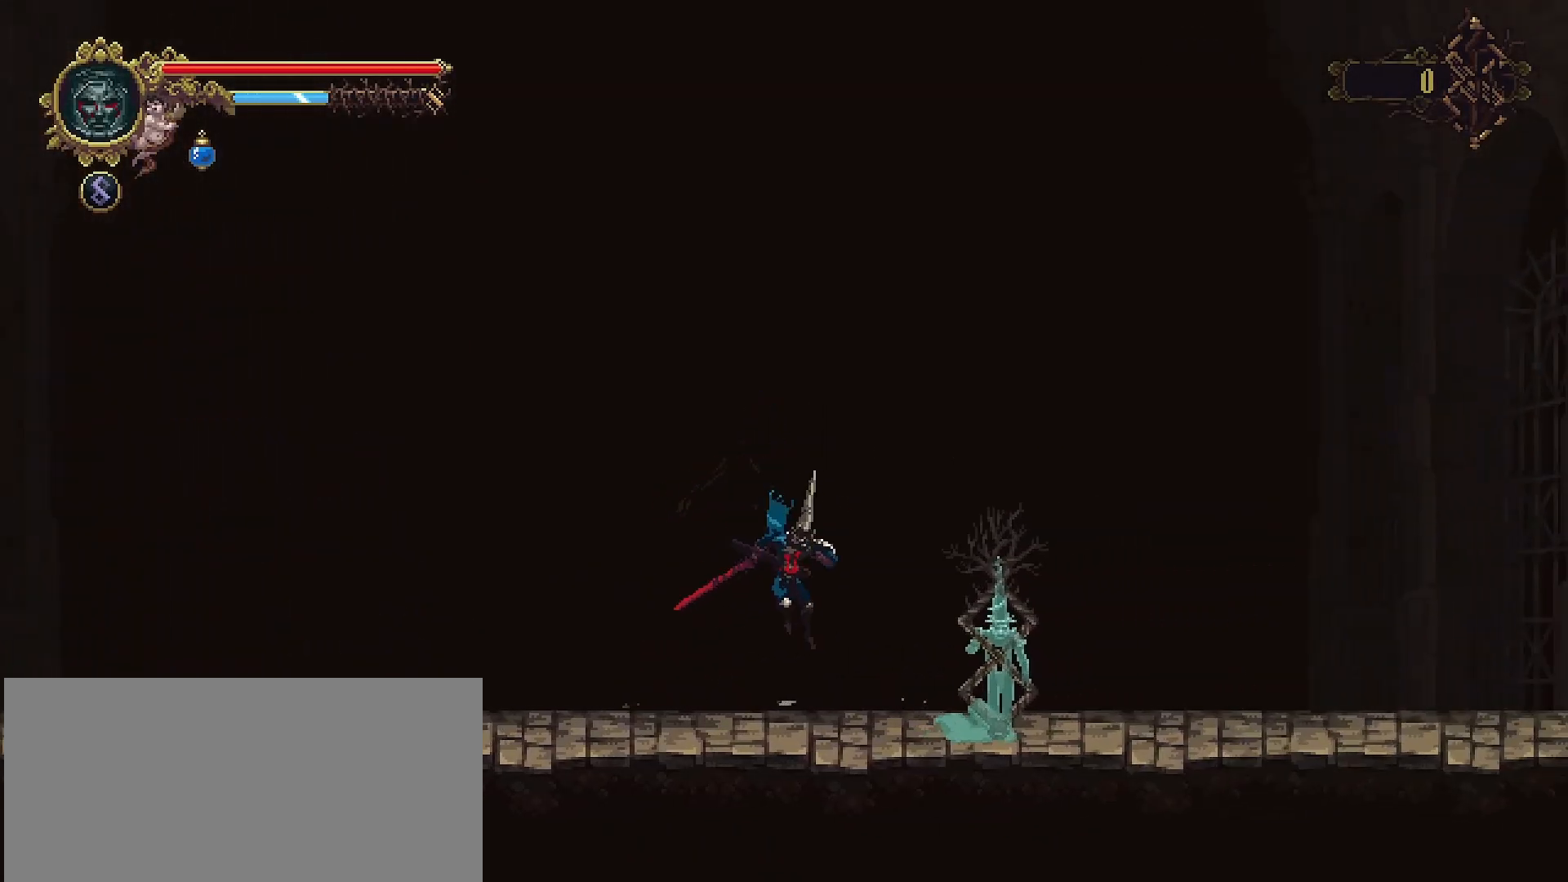
{"buttons": [], "left_stick": "right", "right_stick": "center", "events": []}
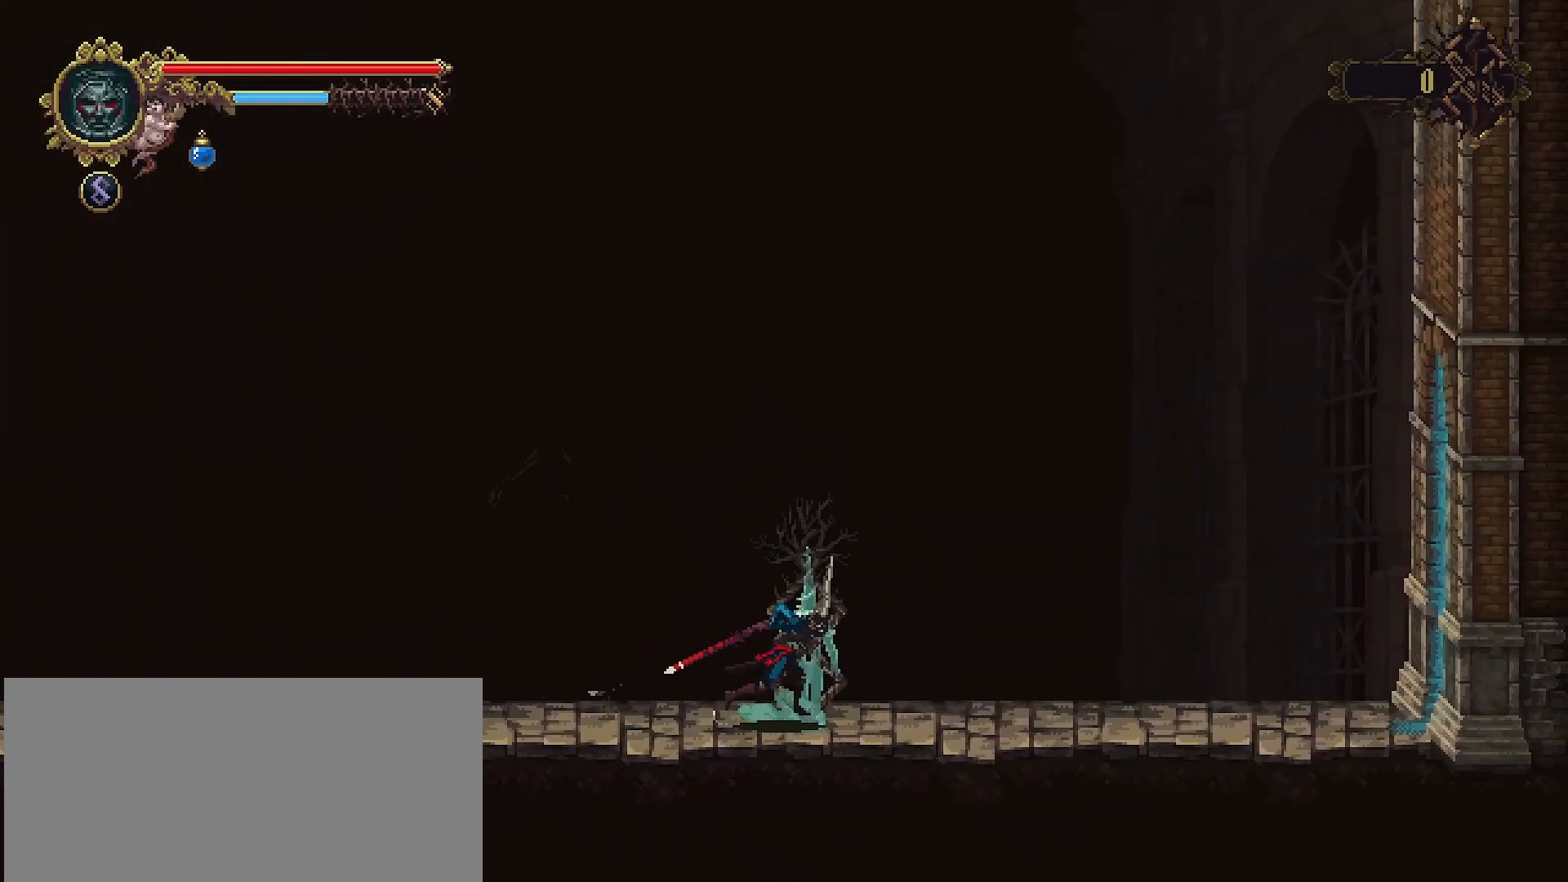
{"buttons": [], "left_stick": "left", "right_stick": "center", "events": [[33, "TRIANGLE", "down"], [167, "TRIANGLE", "up"], [400, "left_stick", "left"]]}
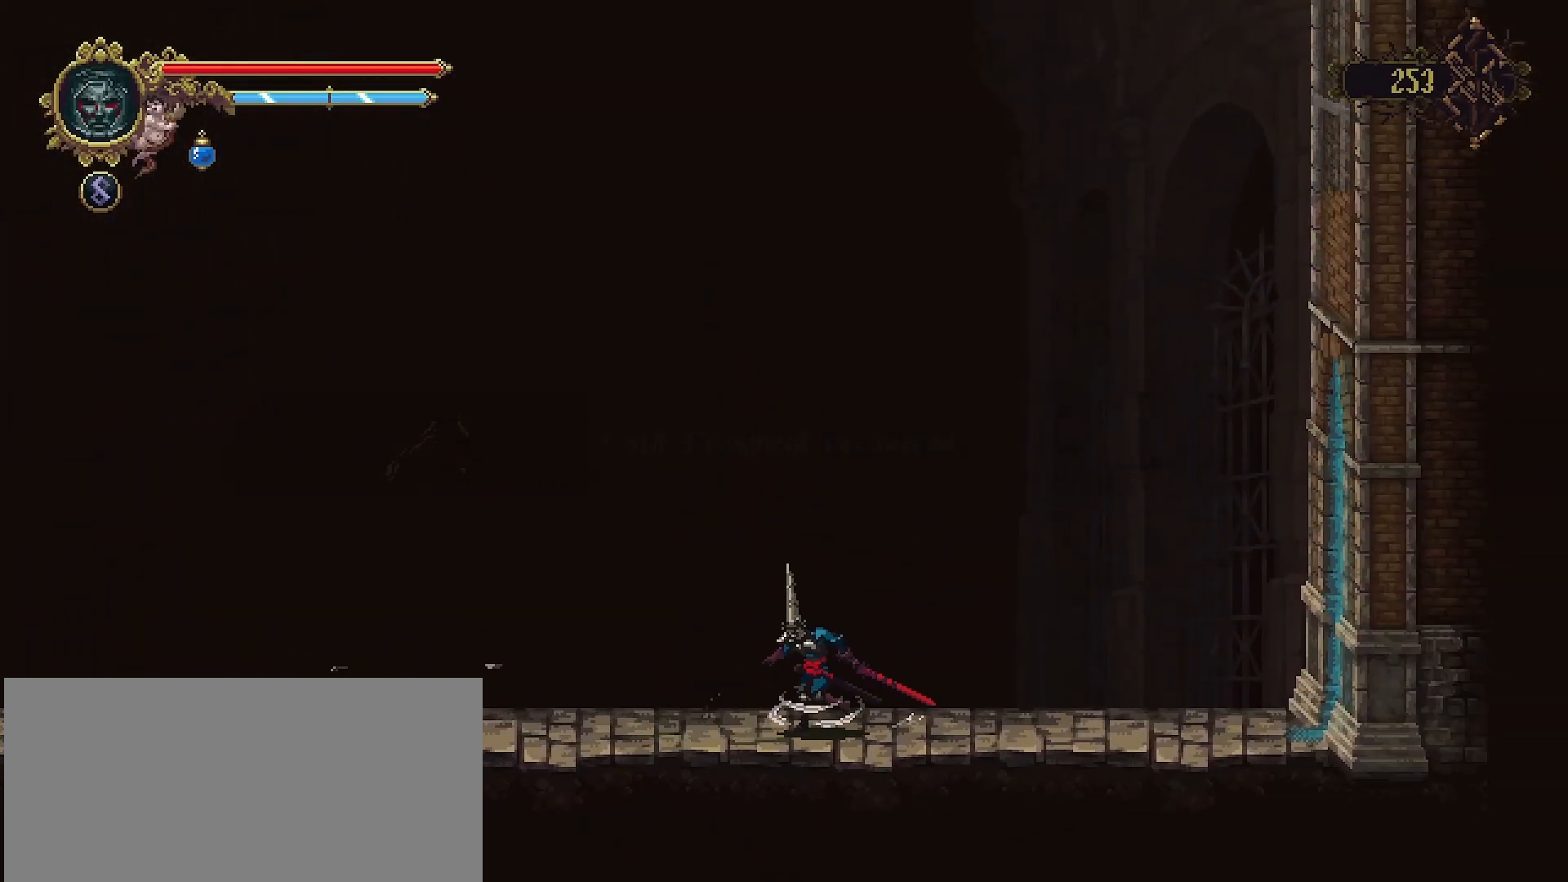
{"buttons": ["CROSS"], "left_stick": "up-left", "right_stick": "center", "events": [[367, "CROSS", "down"], [367, "left_stick", "up-left"]]}
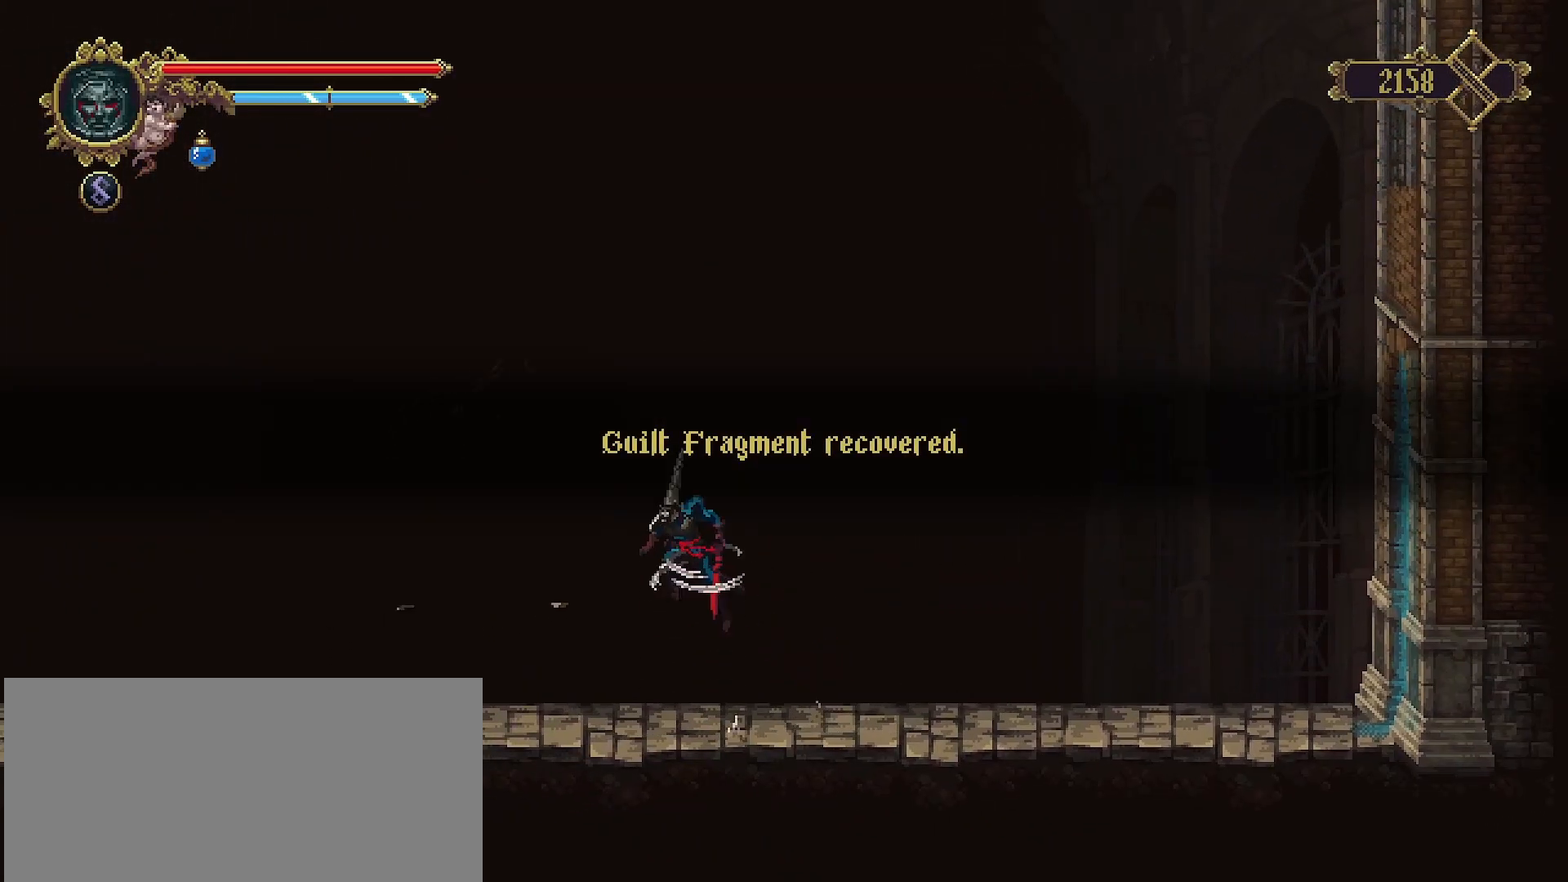
{"buttons": [], "left_stick": "up-left", "right_stick": "center", "events": [[67, "SQUARE", "down"], [233, "CROSS", "up"], [233, "SQUARE", "up"], [333, "SQUARE", "down"], [467, "SQUARE", "up"]]}
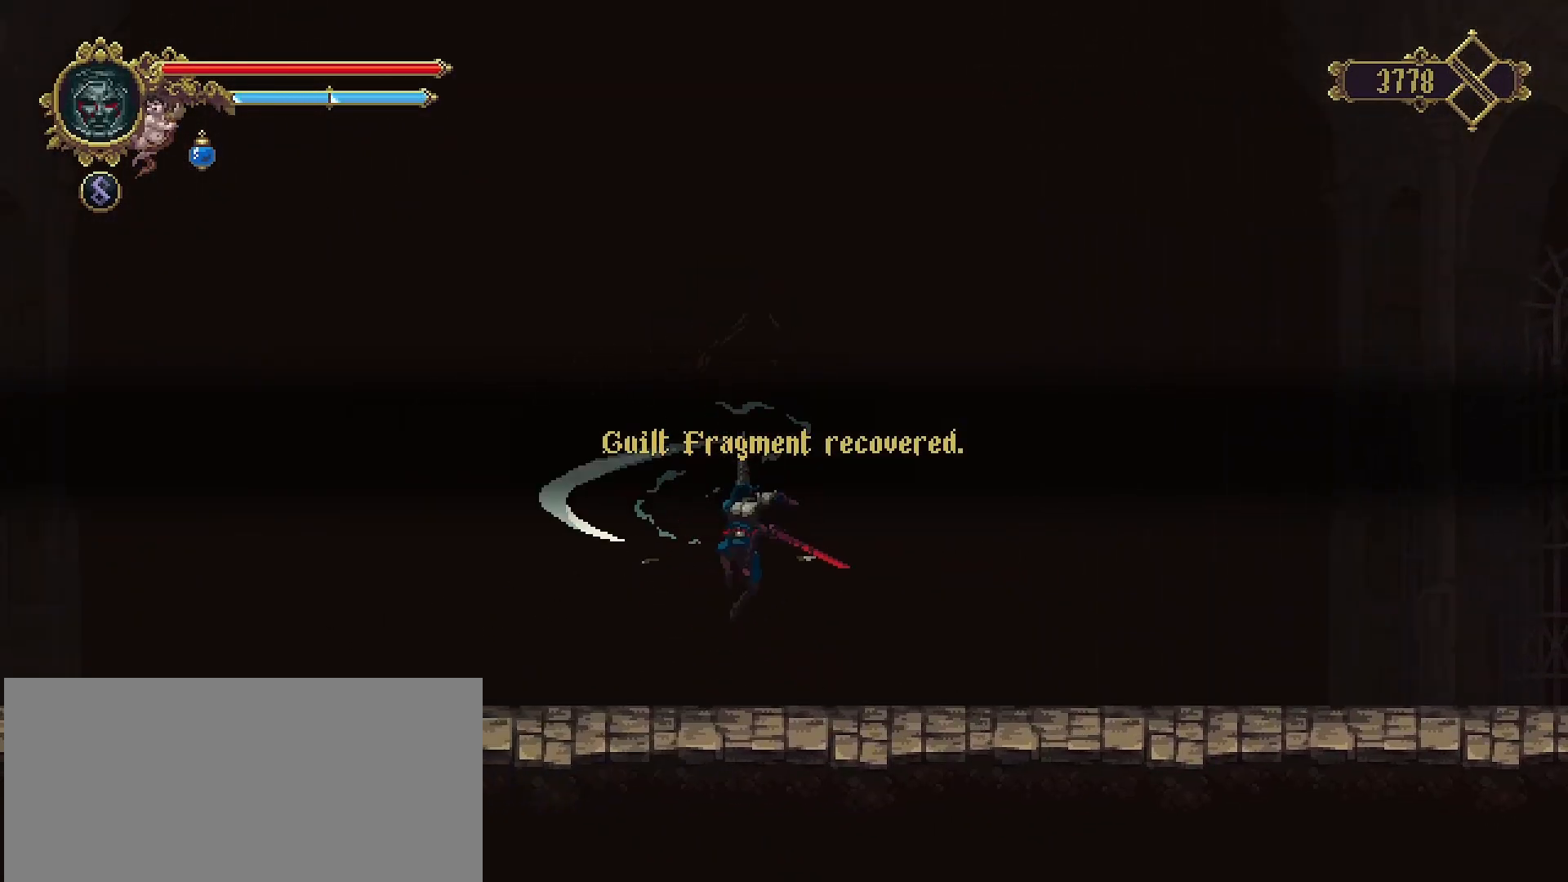
{"buttons": ["CROSS"], "left_stick": "up", "right_stick": "center", "events": [[267, "left_stick", "up"], [300, "CROSS", "down"]]}
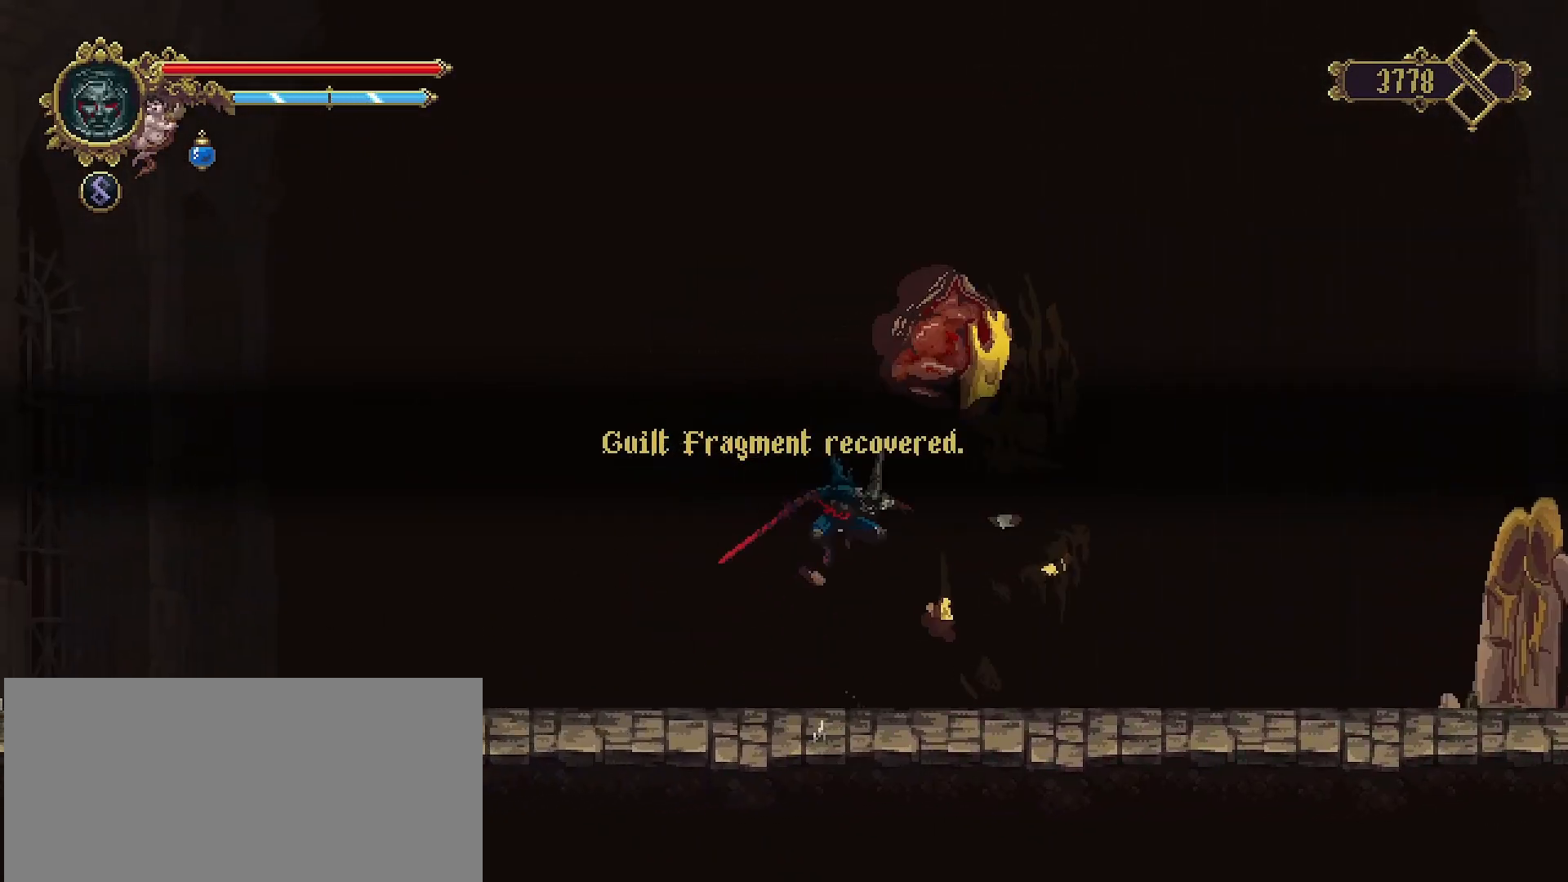
{"buttons": [], "left_stick": "up", "right_stick": "center", "events": [[33, "CROSS", "up"], [100, "SQUARE", "down"], [200, "SQUARE", "up"], [300, "SQUARE", "down"], [367, "SQUARE", "up"]]}
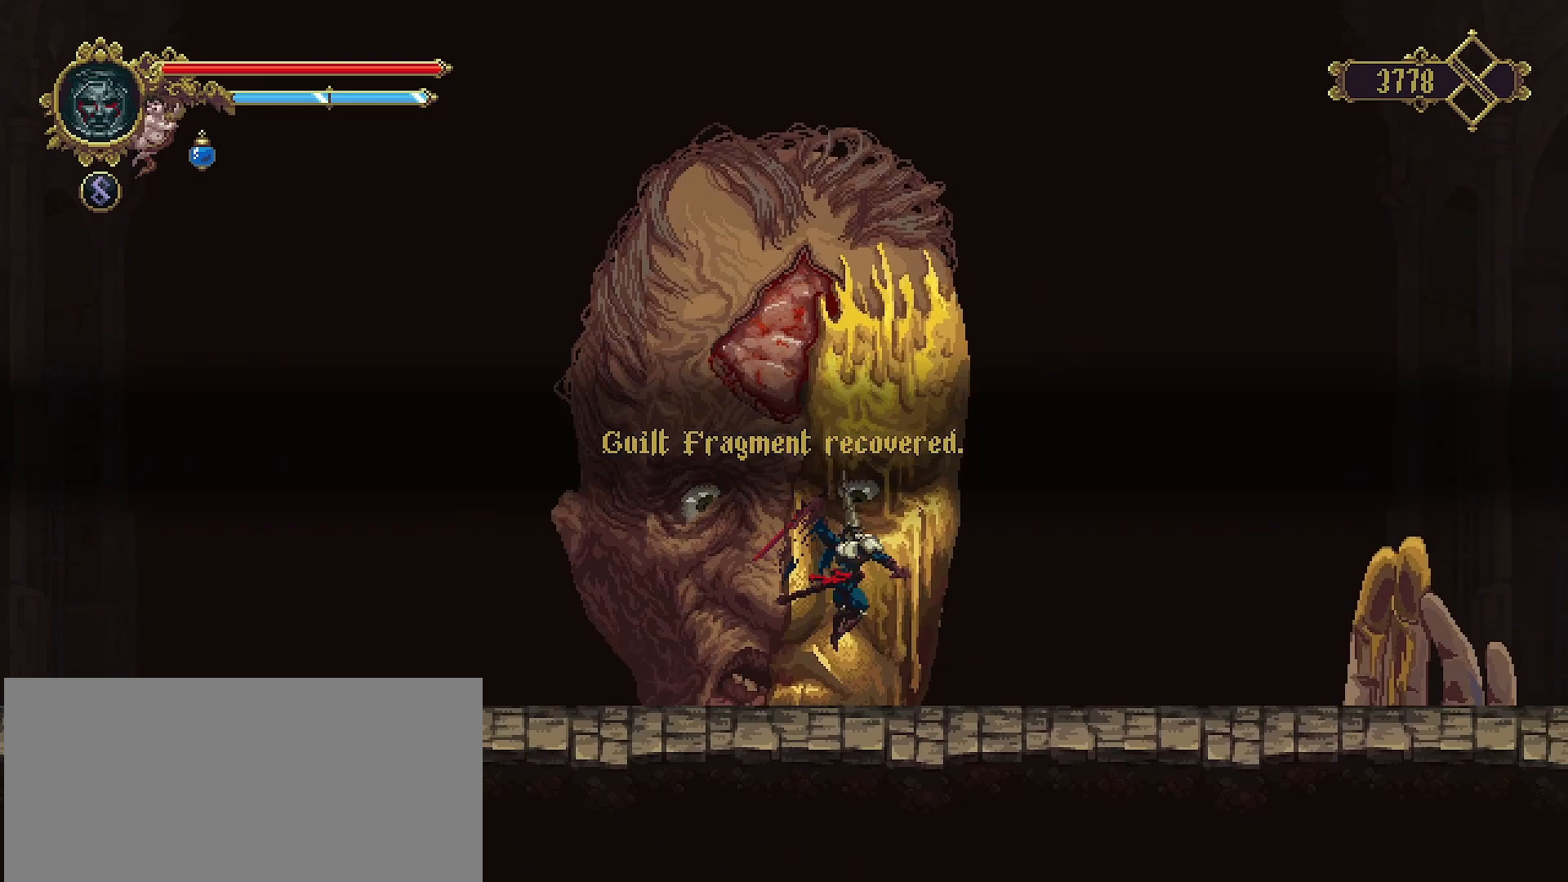
{"buttons": [], "left_stick": "up", "right_stick": "center", "events": [[67, "left_stick", "center"], [167, "left_stick", "down-left"], [267, "CROSS", "down"], [267, "left_stick", "up-left"], [433, "SQUARE", "down"], [433, "left_stick", "up"], [500, "CROSS", "up"], [500, "SQUARE", "up"]]}